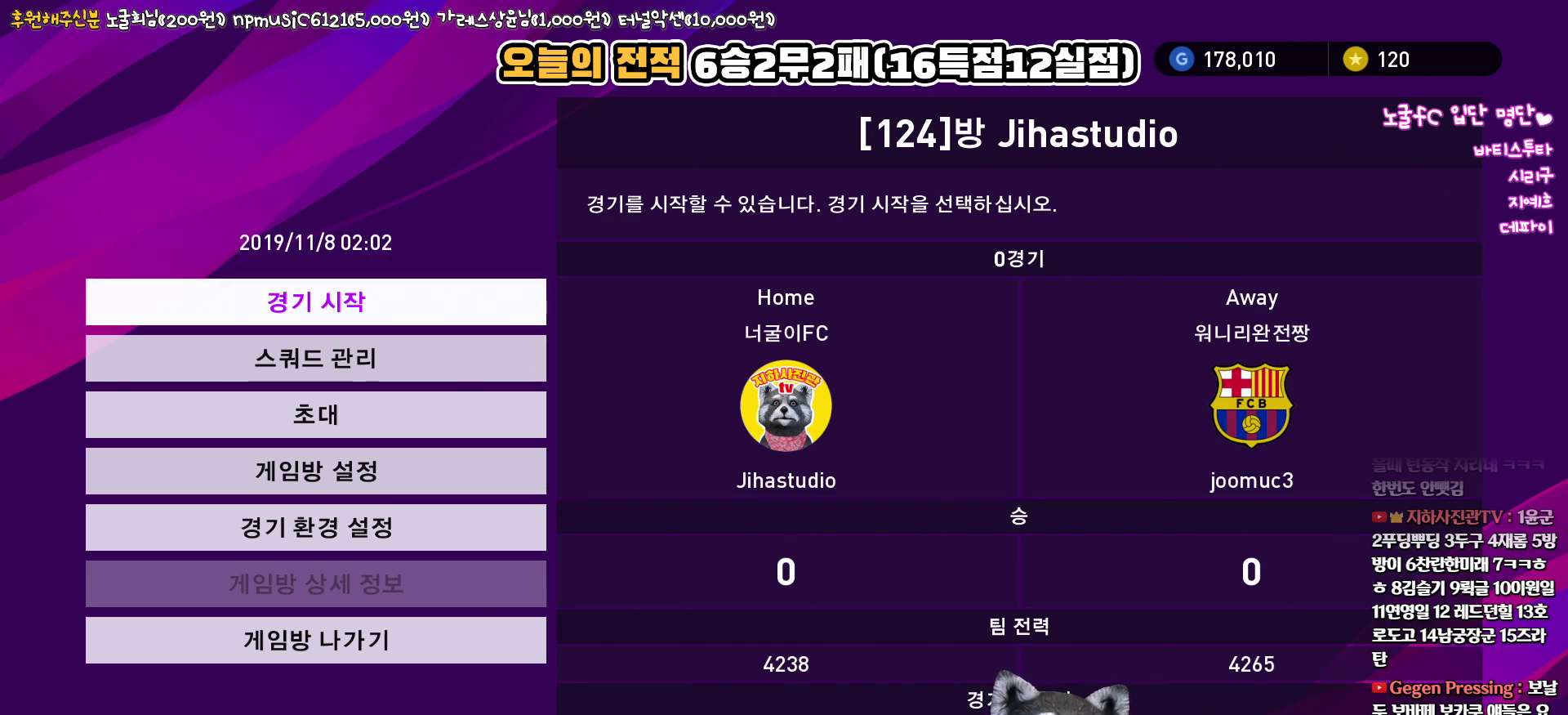
Gameplay with a controller (PlayStation layout); each line is a JSON object with the inputs held at the frame after it. "events" lists button and stick changes between this image and that frame as [ms after this image, input, new state], when the widget could be followed in between.
{"buttons": ["DPAD_DOWN"], "left_stick": "center", "right_stick": "center", "events": [[383, "DPAD_DOWN", "down"]]}
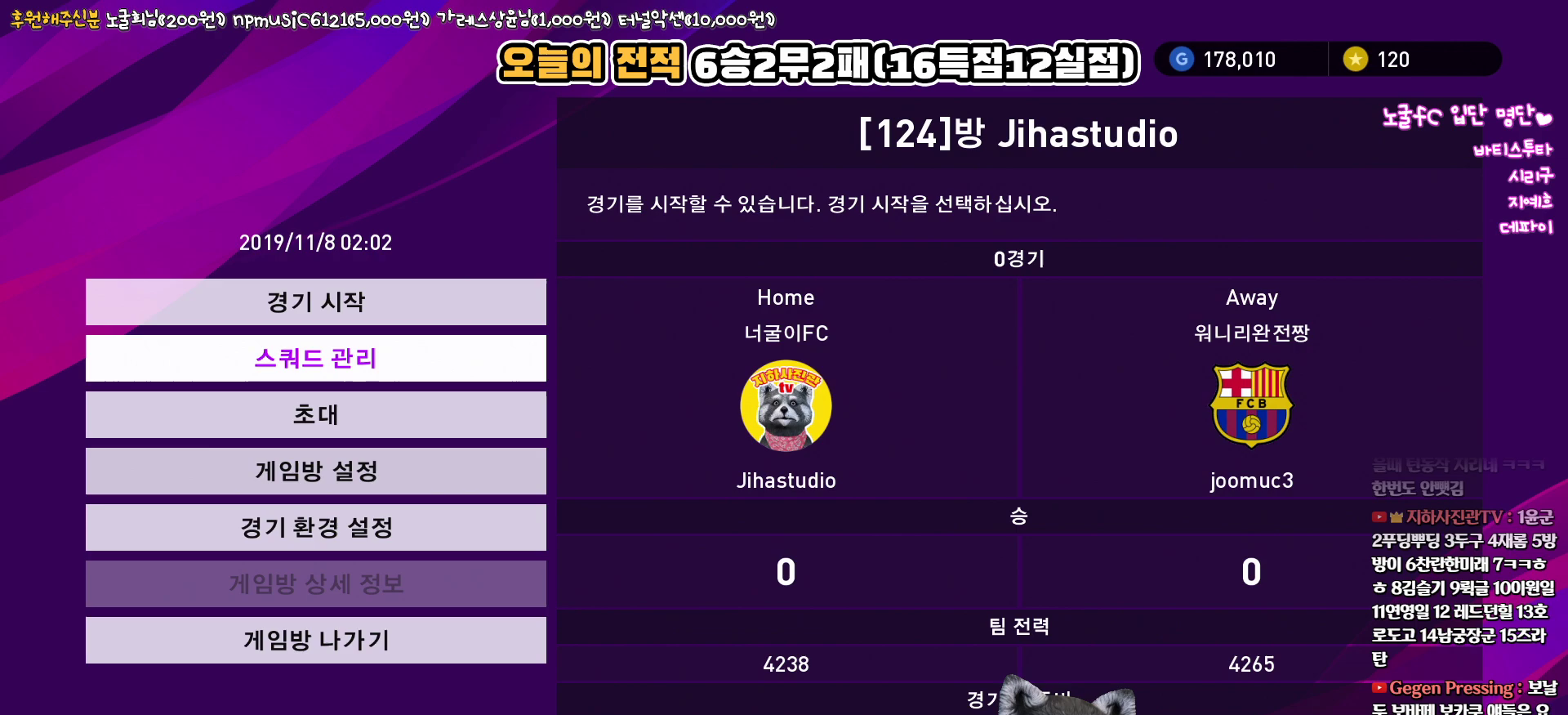
{"buttons": [], "left_stick": "center", "right_stick": "center", "events": [[17, "DPAD_DOWN", "up"]]}
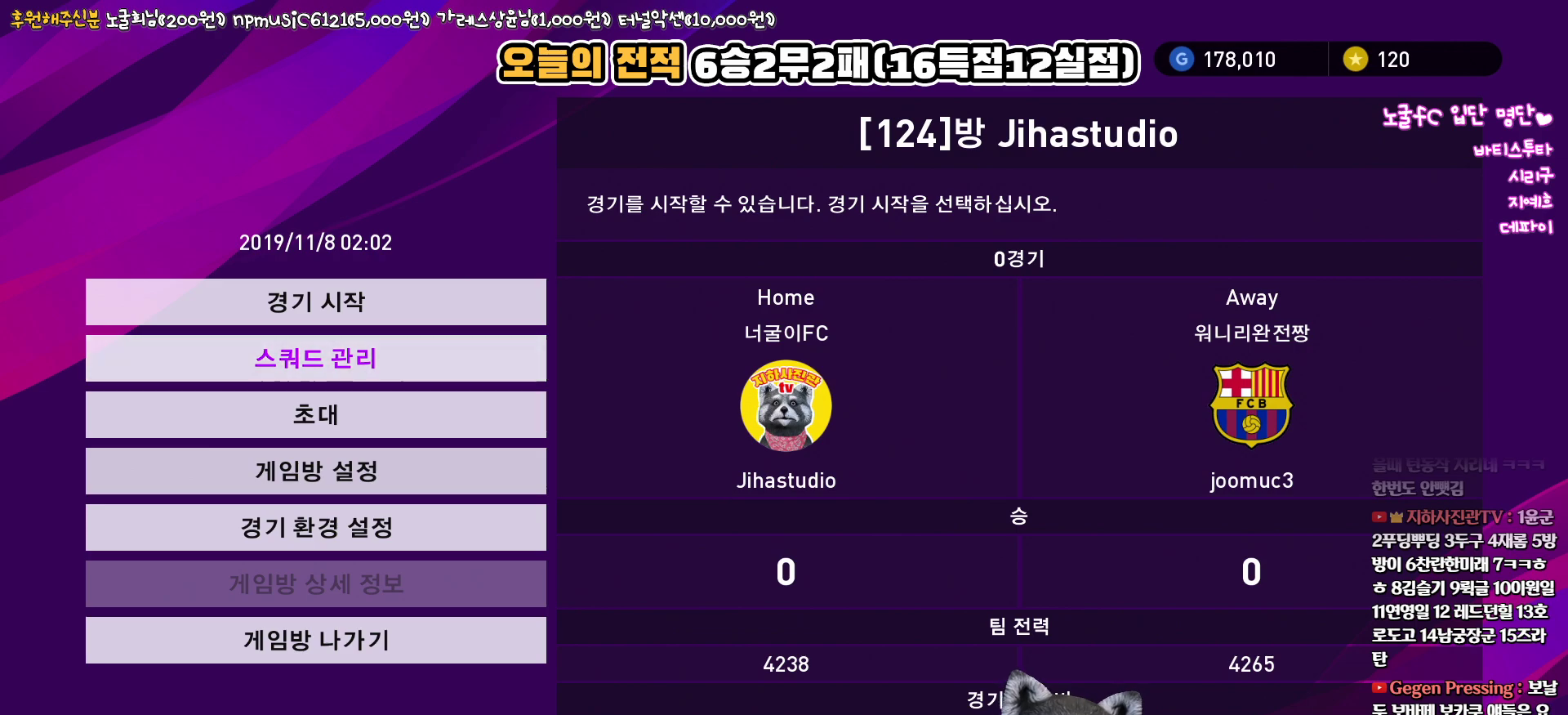
{"buttons": [], "left_stick": "center", "right_stick": "center", "events": []}
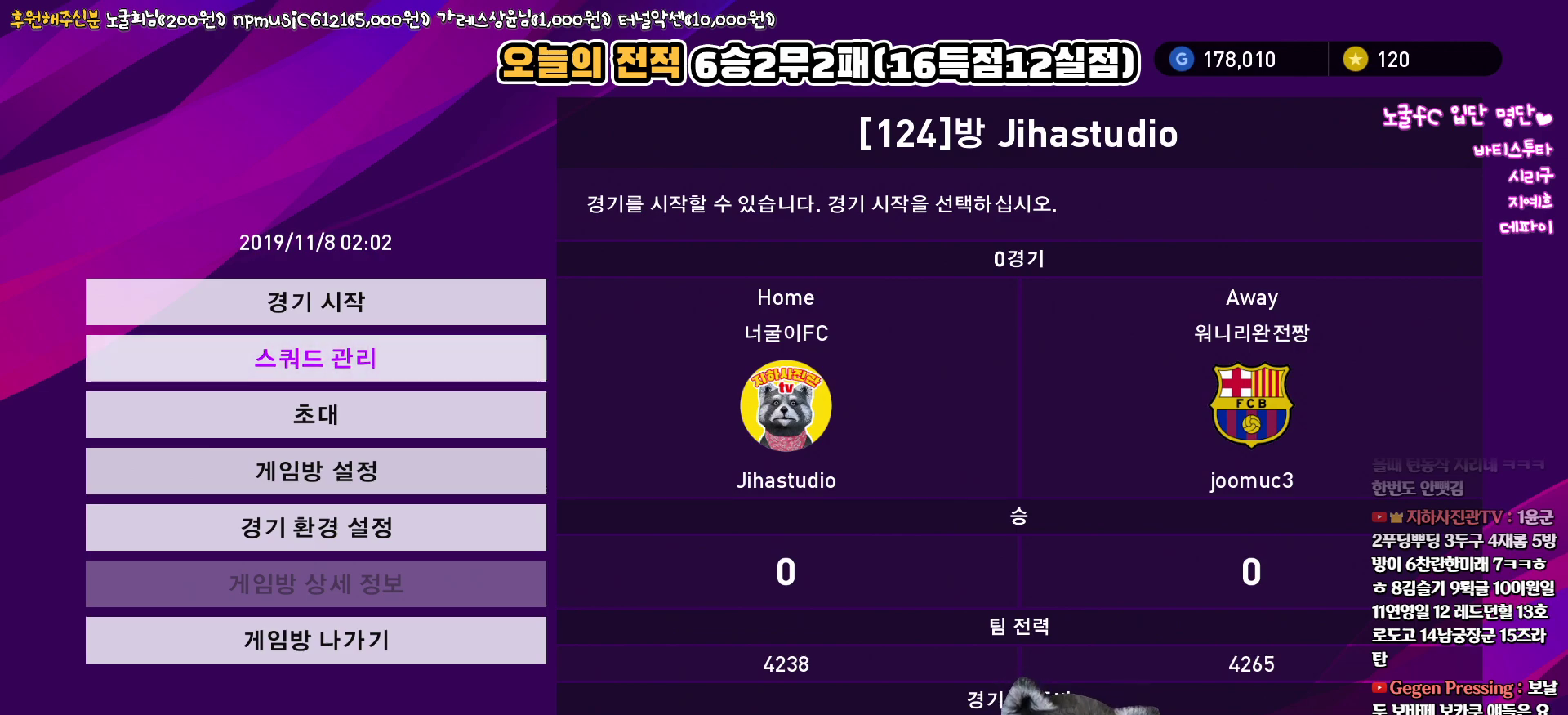
{"buttons": [], "left_stick": "center", "right_stick": "center", "events": []}
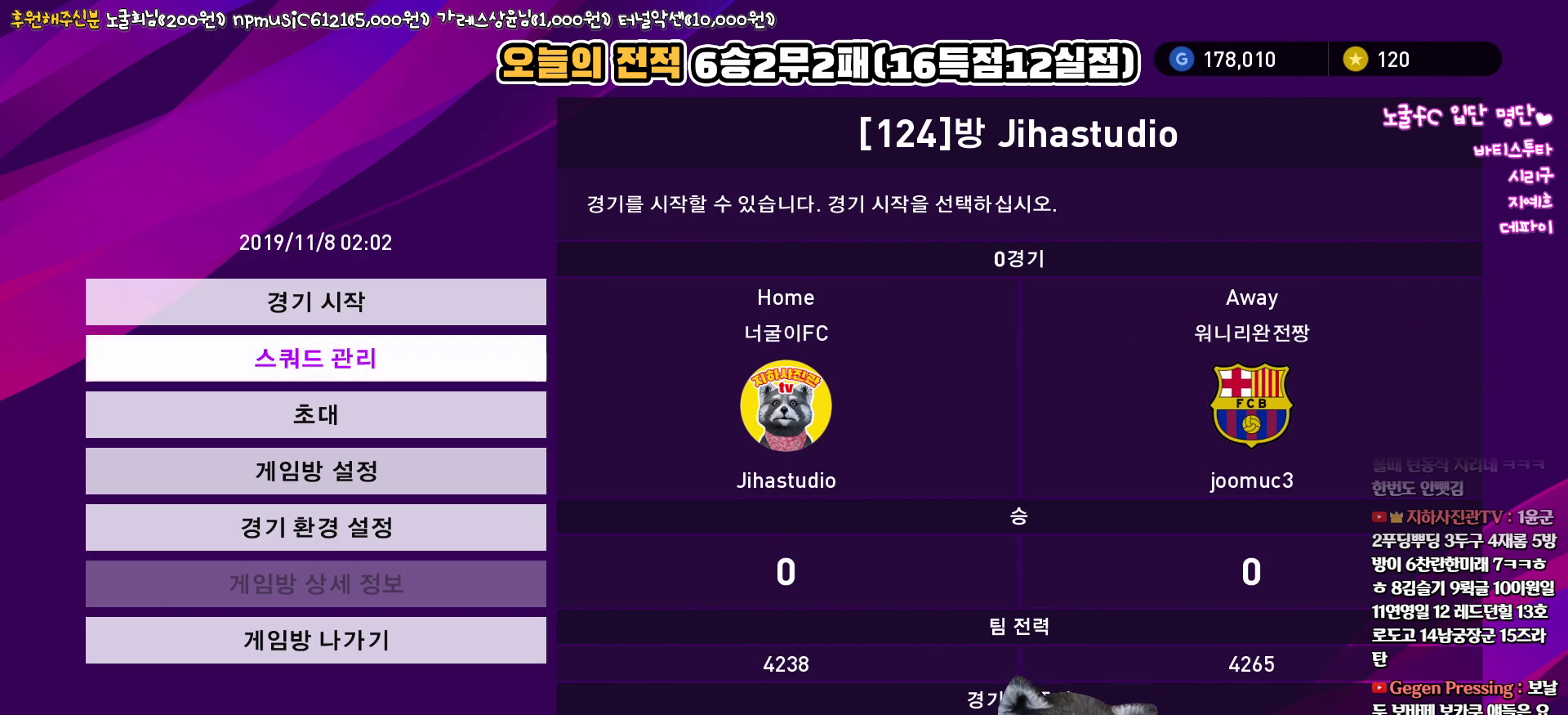
{"buttons": [], "left_stick": "center", "right_stick": "center", "events": []}
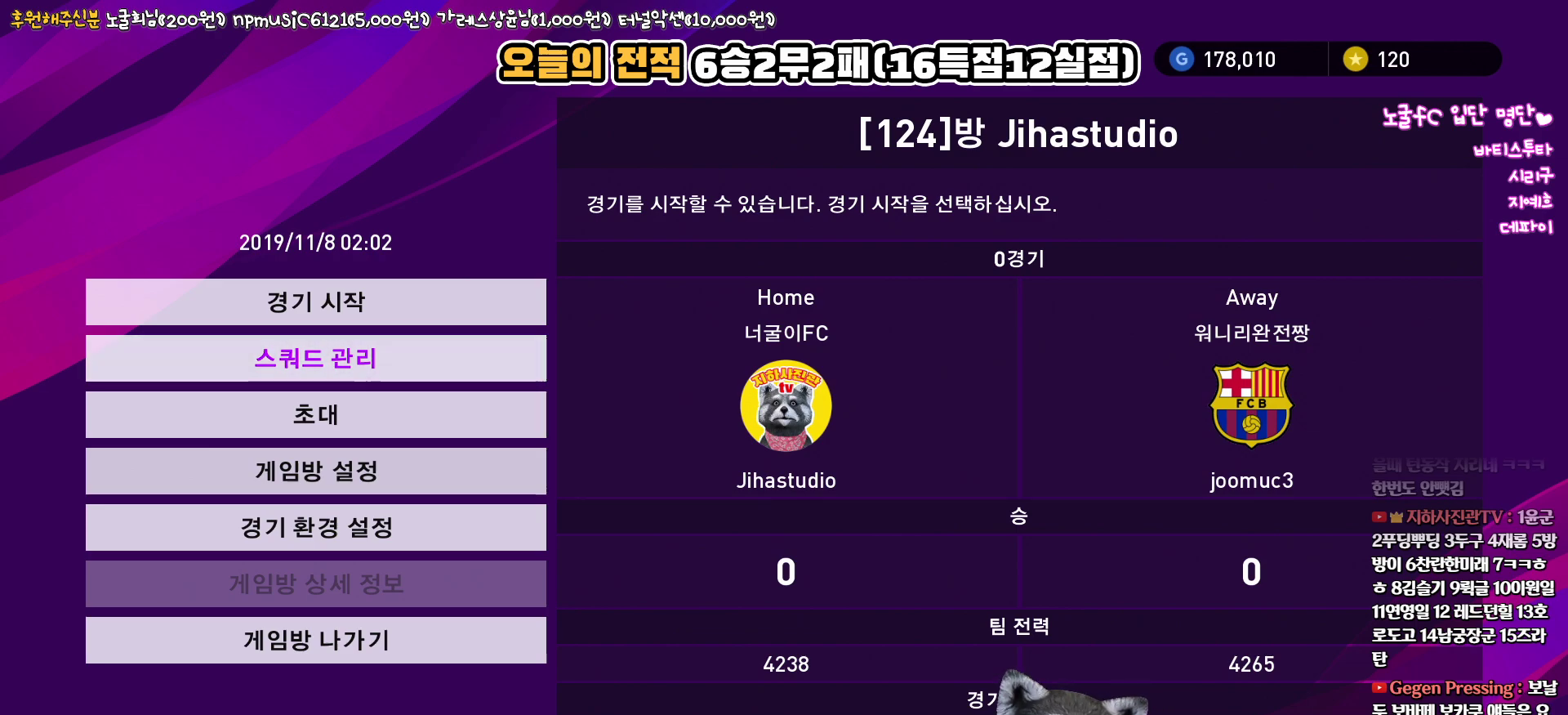
{"buttons": [], "left_stick": "center", "right_stick": "center", "events": [[283, "DPAD_UP", "down"], [383, "DPAD_UP", "up"]]}
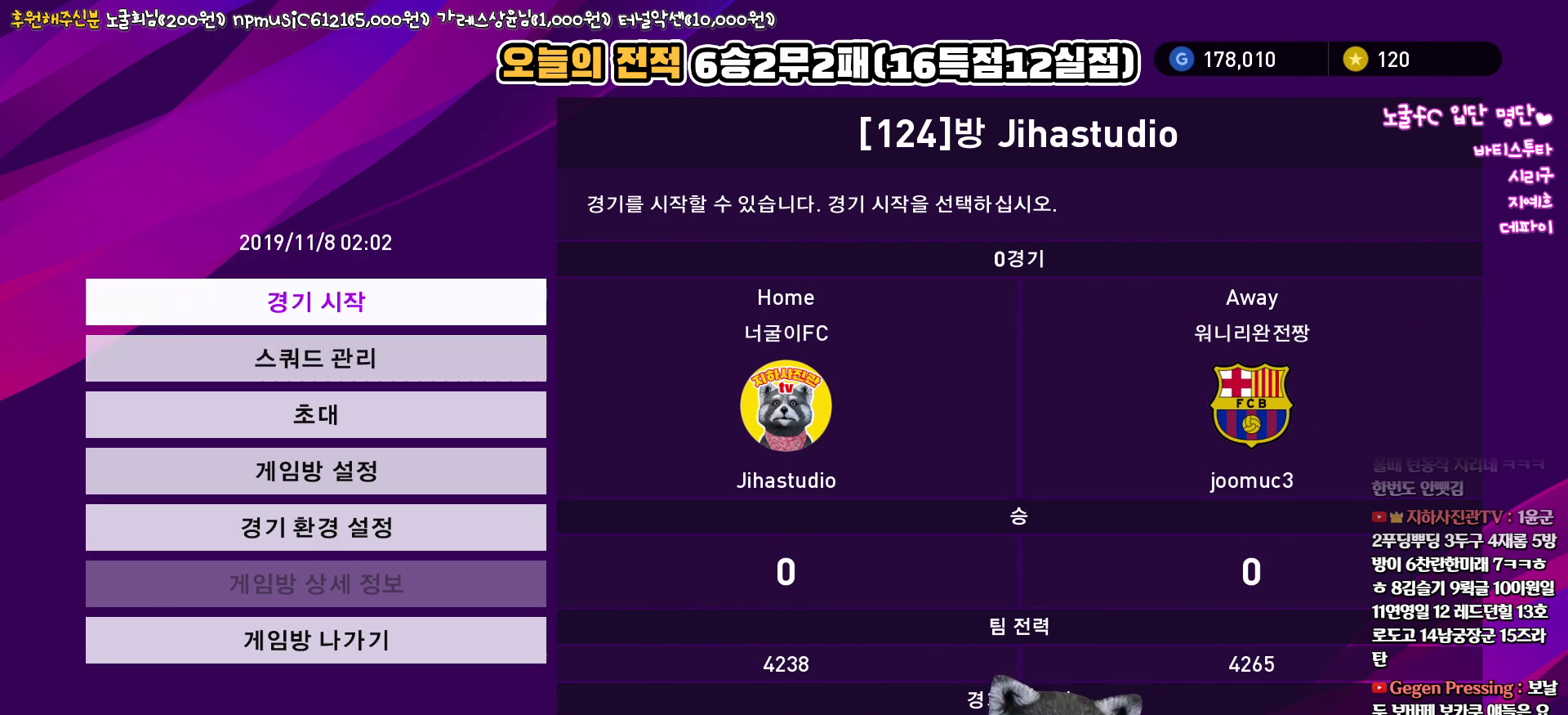
{"buttons": [], "left_stick": "center", "right_stick": "center", "events": []}
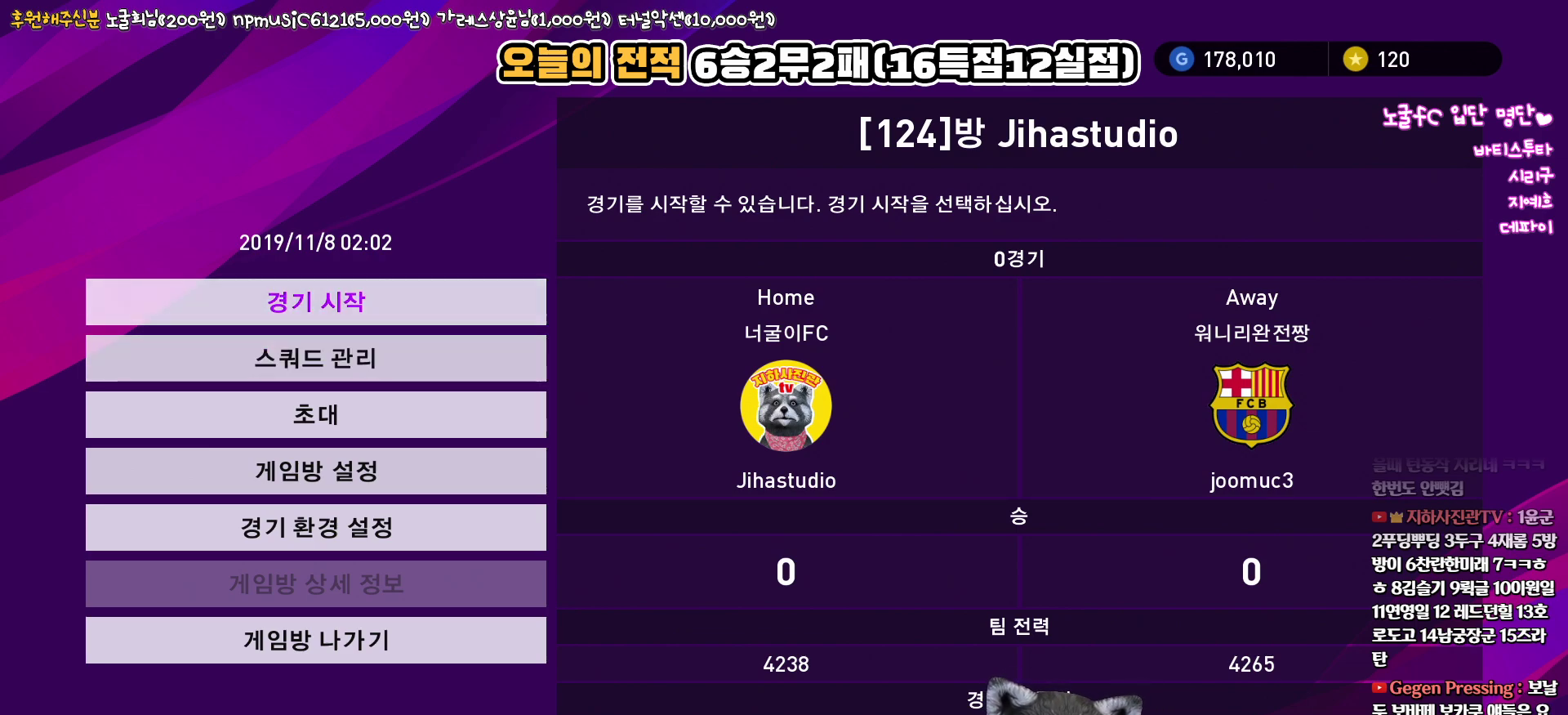
{"buttons": [], "left_stick": "center", "right_stick": "center", "events": [[233, "CIRCLE", "down"], [383, "CIRCLE", "up"]]}
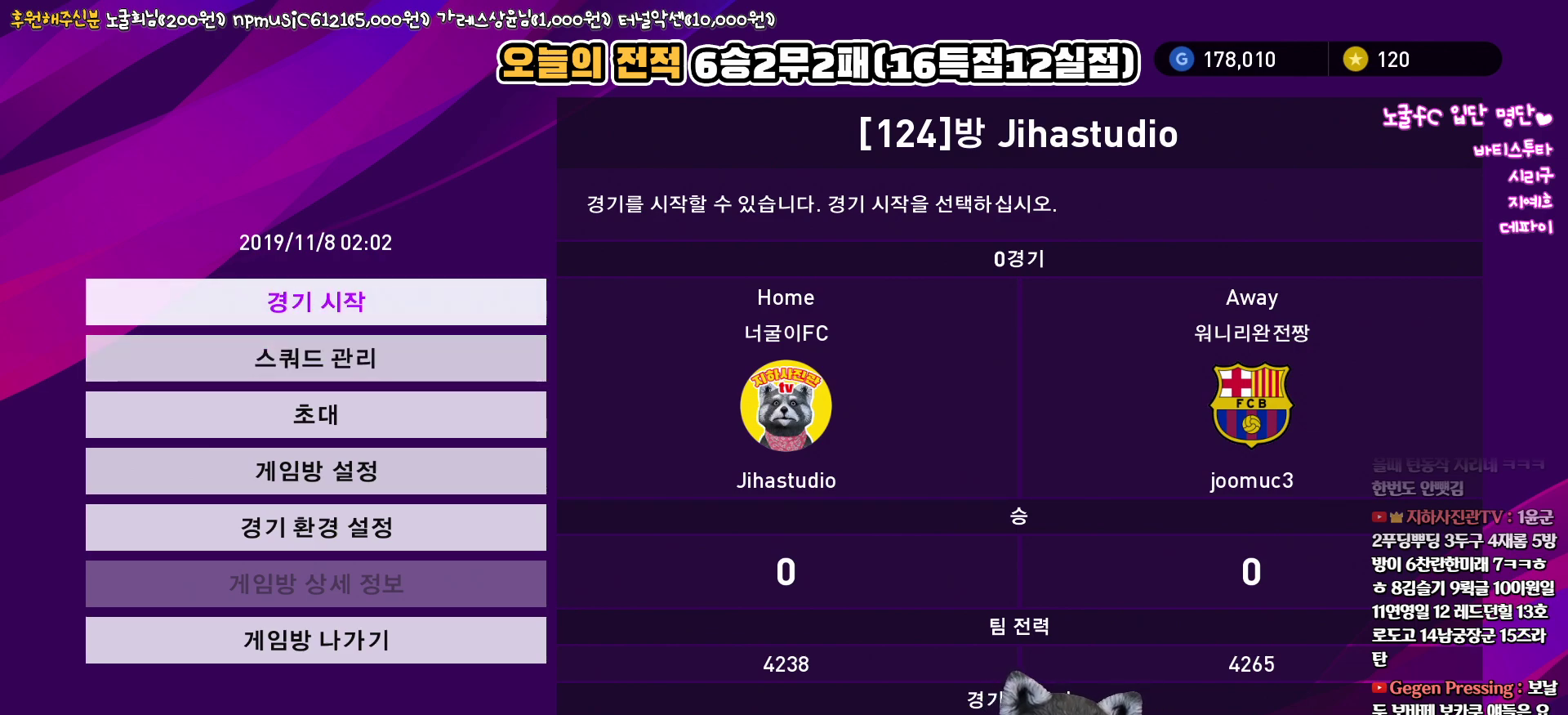
{"buttons": [], "left_stick": "center", "right_stick": "center", "events": []}
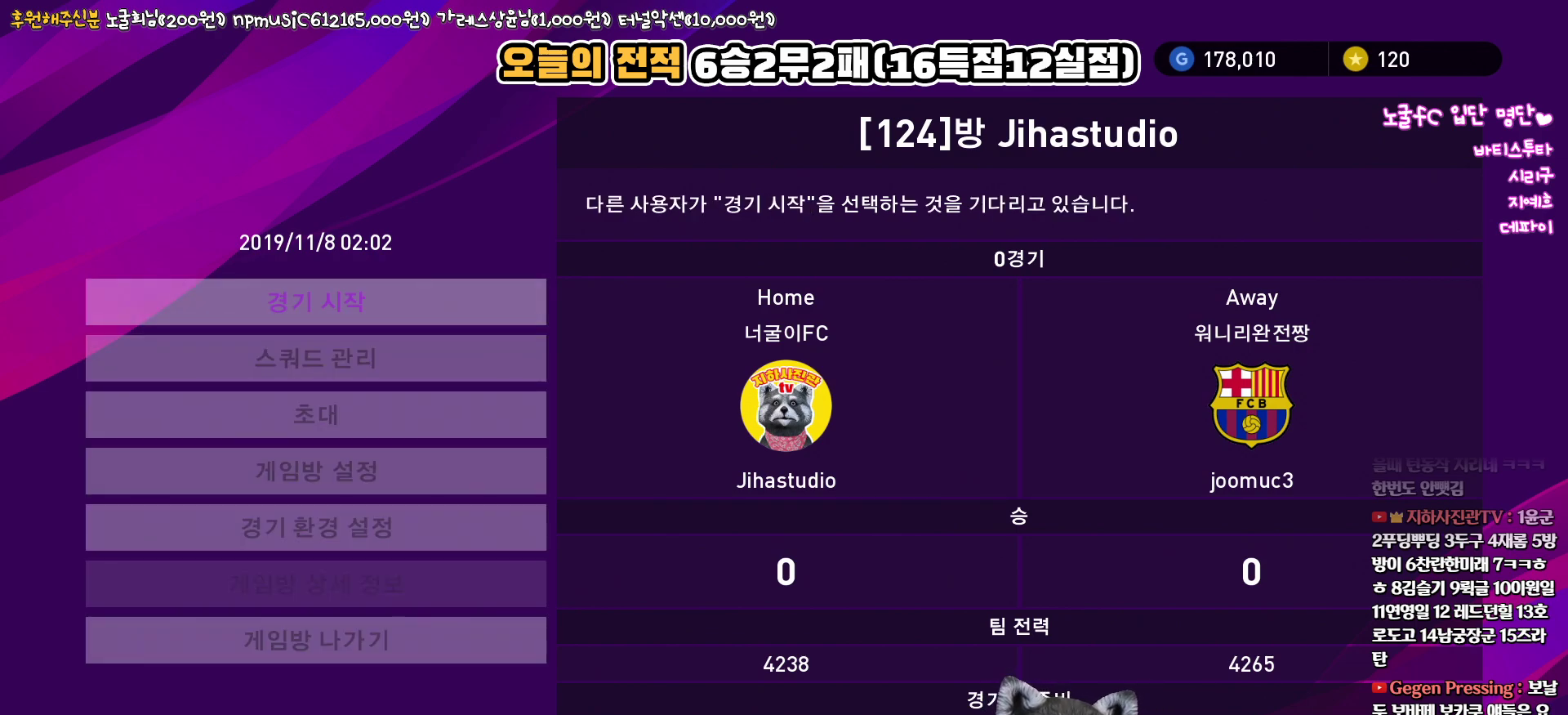
{"buttons": [], "left_stick": "center", "right_stick": "center", "events": [[350, "CROSS", "down"], [483, "CROSS", "up"]]}
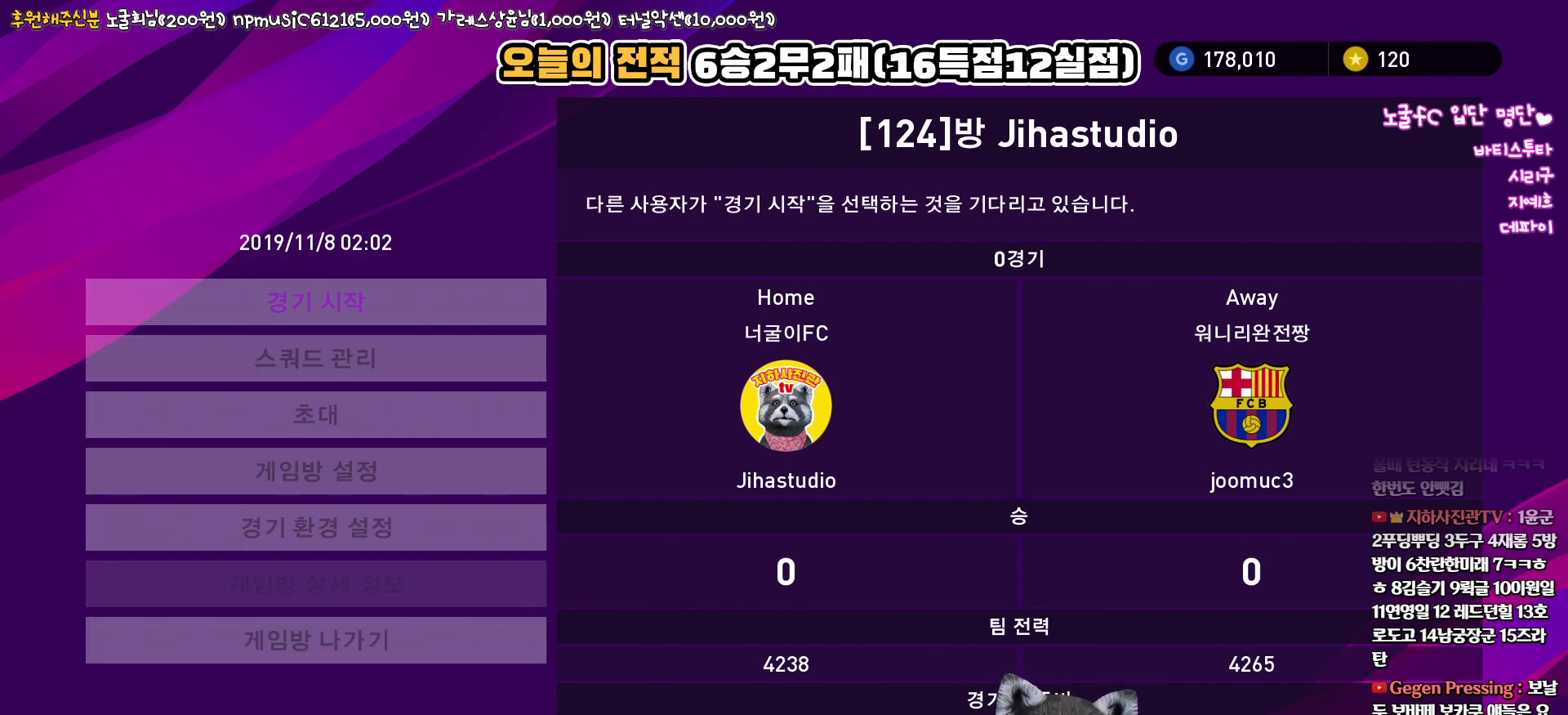
{"buttons": [], "left_stick": "center", "right_stick": "center", "events": [[117, "DPAD_DOWN", "down"], [267, "DPAD_DOWN", "up"], [350, "CIRCLE", "down"], [467, "CIRCLE", "up"]]}
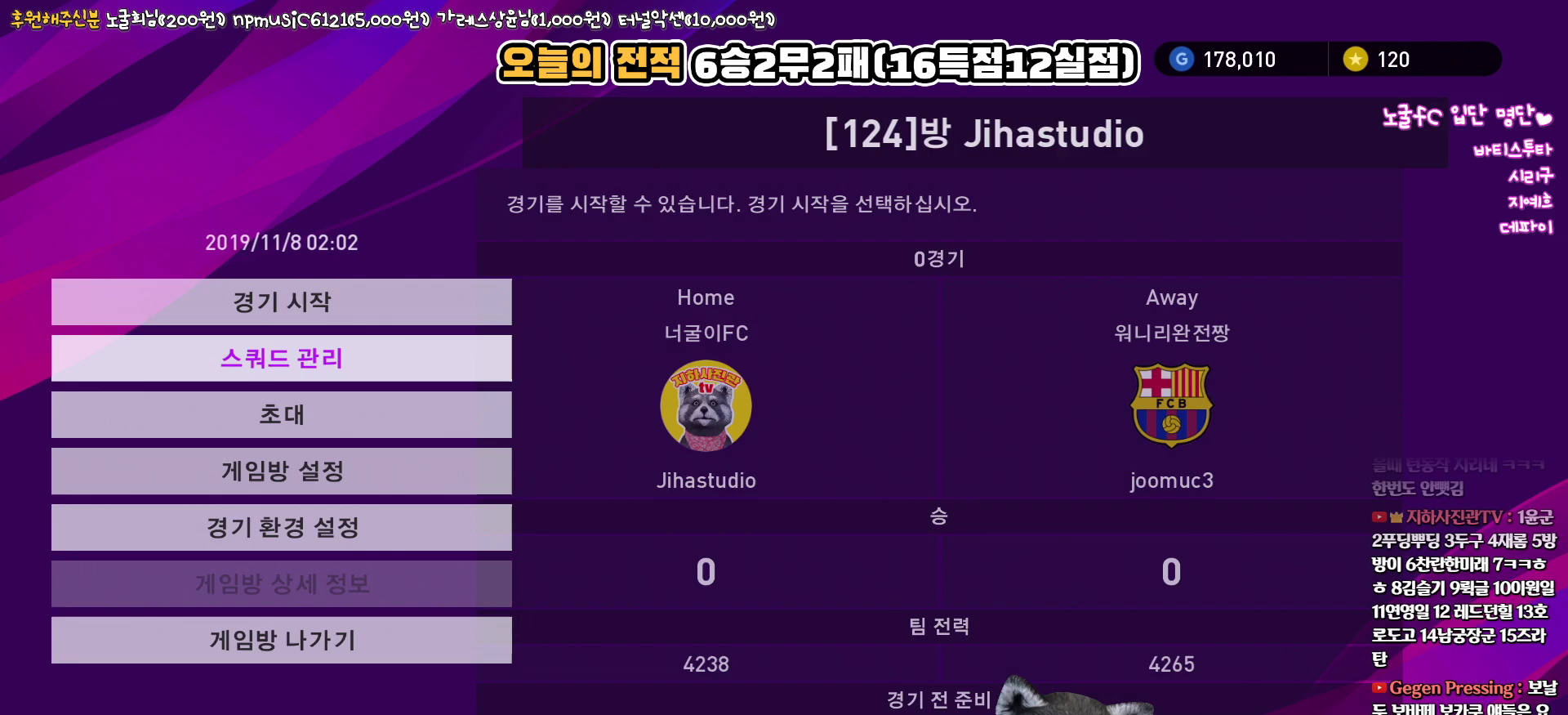
{"buttons": [], "left_stick": "center", "right_stick": "center", "events": []}
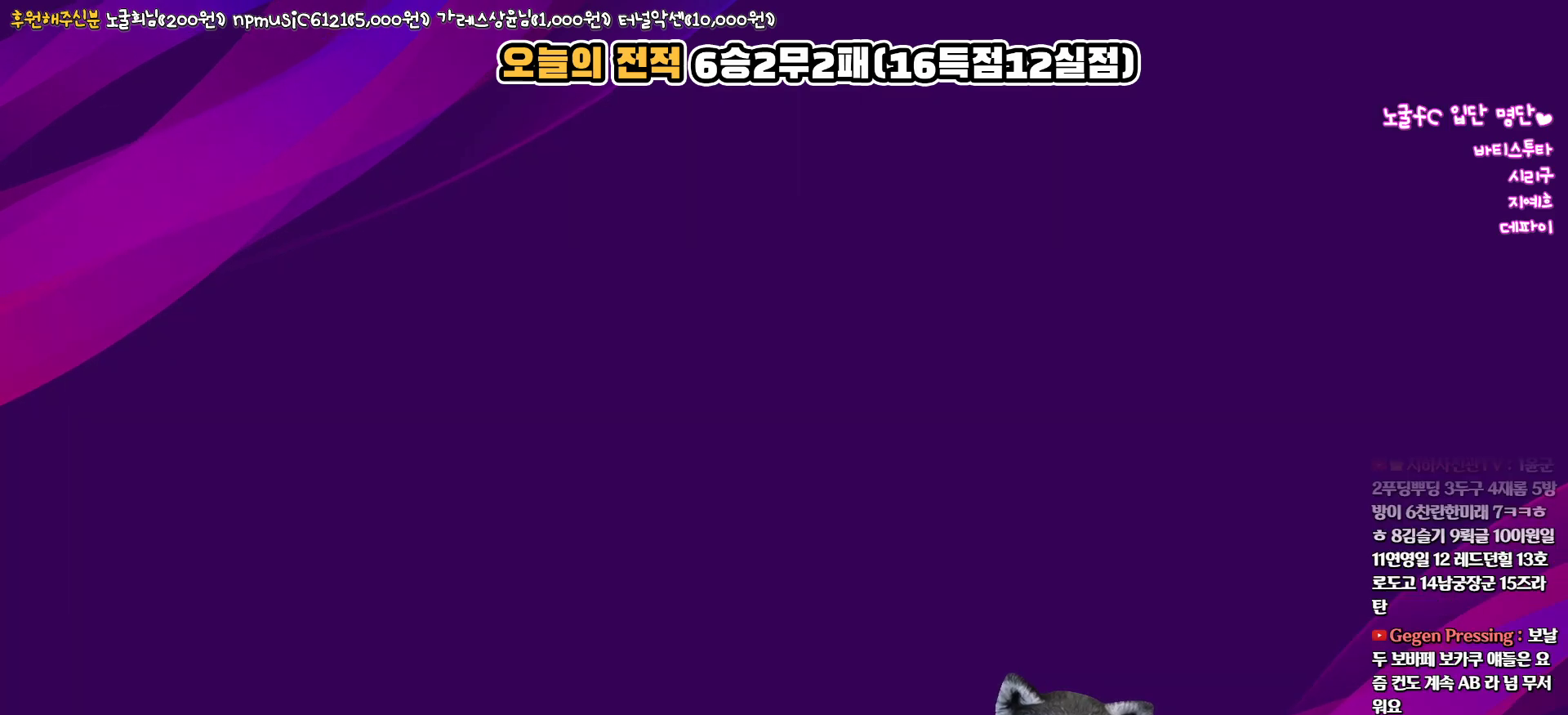
{"buttons": [], "left_stick": "center", "right_stick": "center", "events": []}
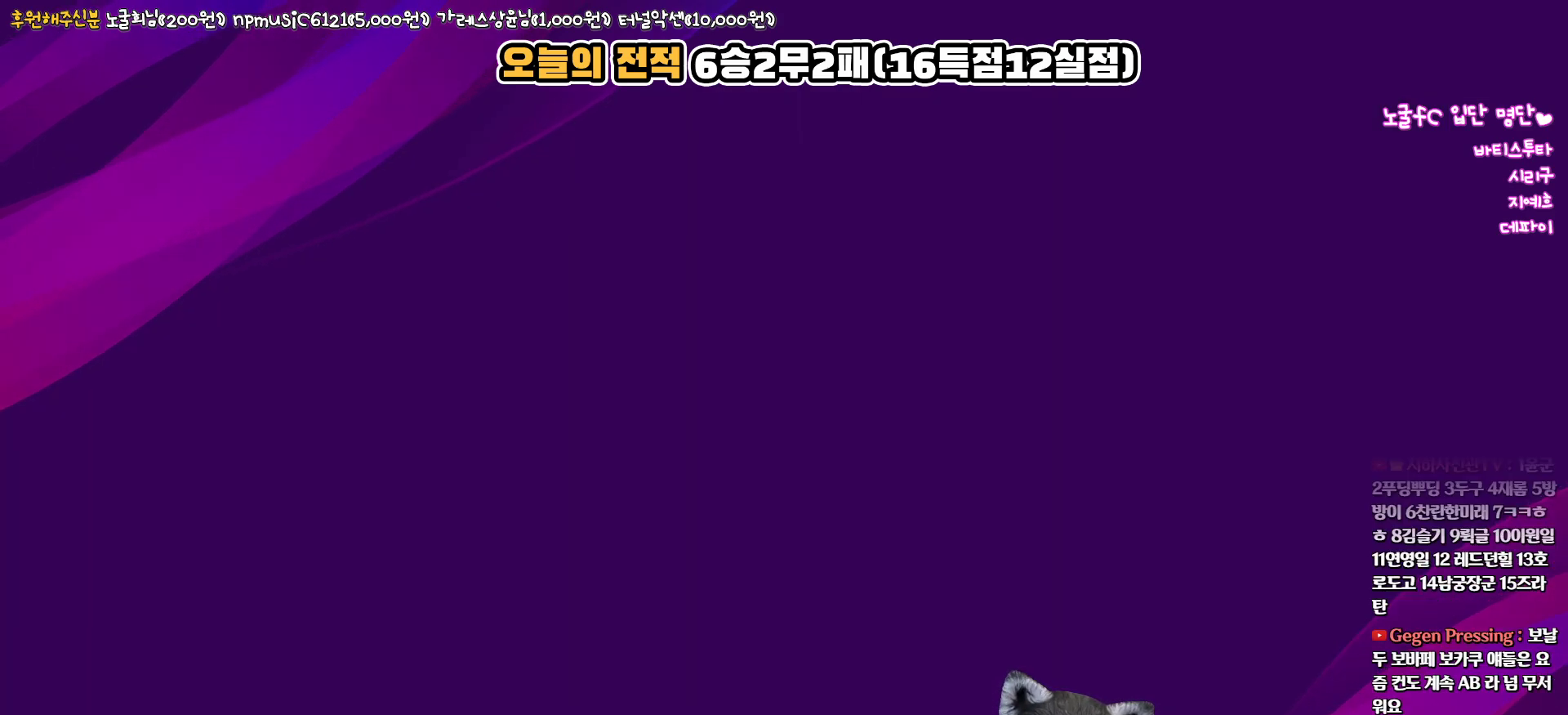
{"buttons": [], "left_stick": "center", "right_stick": "center", "events": []}
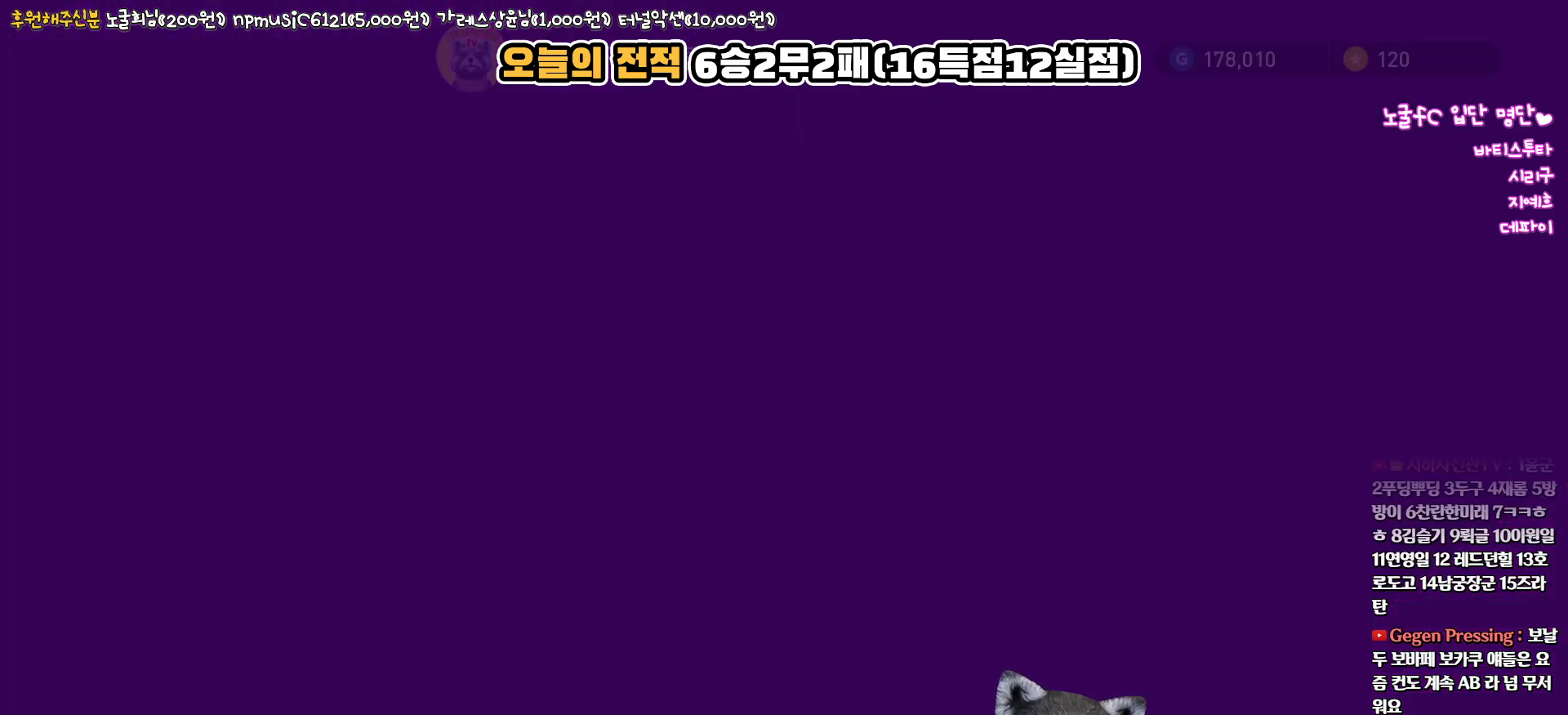
{"buttons": [], "left_stick": "center", "right_stick": "center", "events": []}
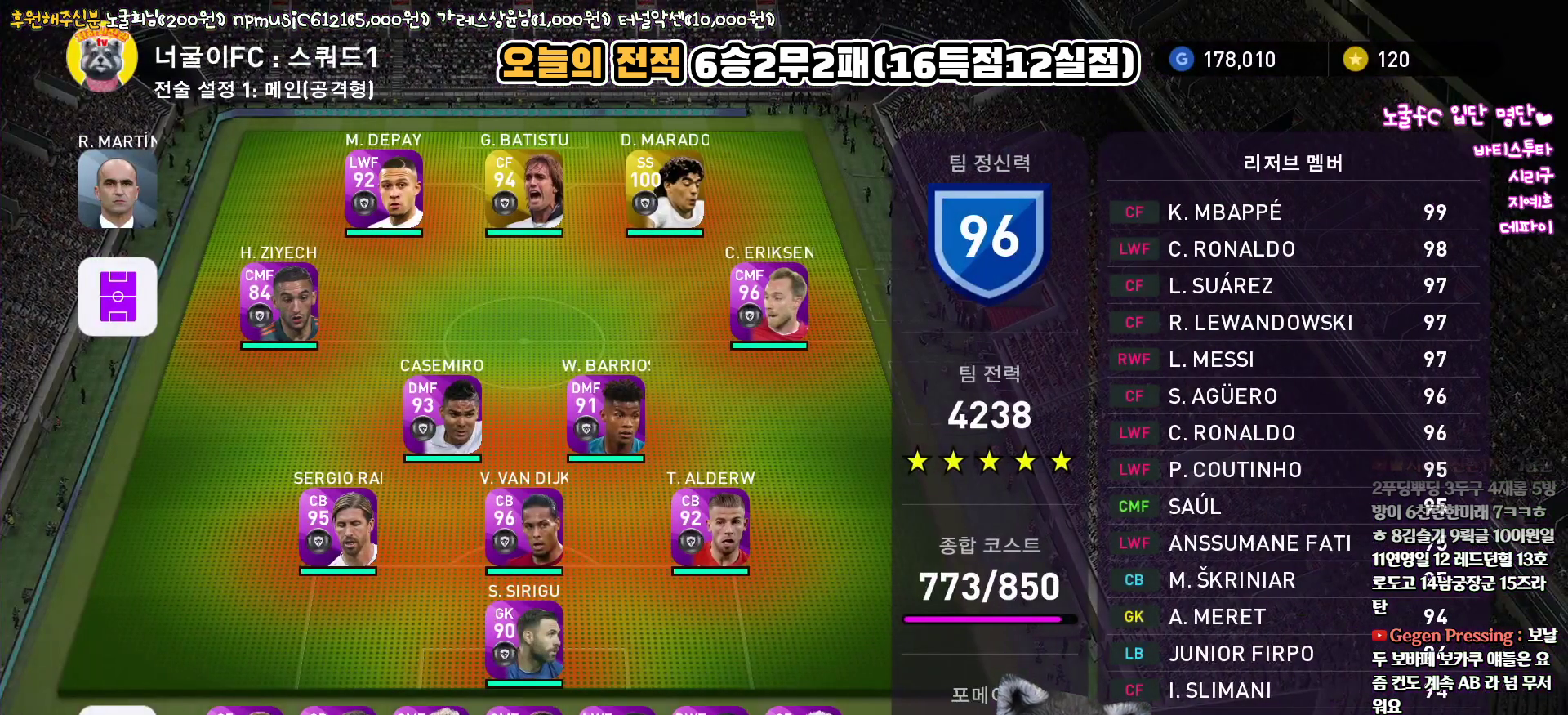
{"buttons": [], "left_stick": "center", "right_stick": "center", "events": [[167, "DPAD_RIGHT", "down"], [250, "DPAD_RIGHT", "up"], [367, "DPAD_RIGHT", "down"], [450, "DPAD_RIGHT", "up"]]}
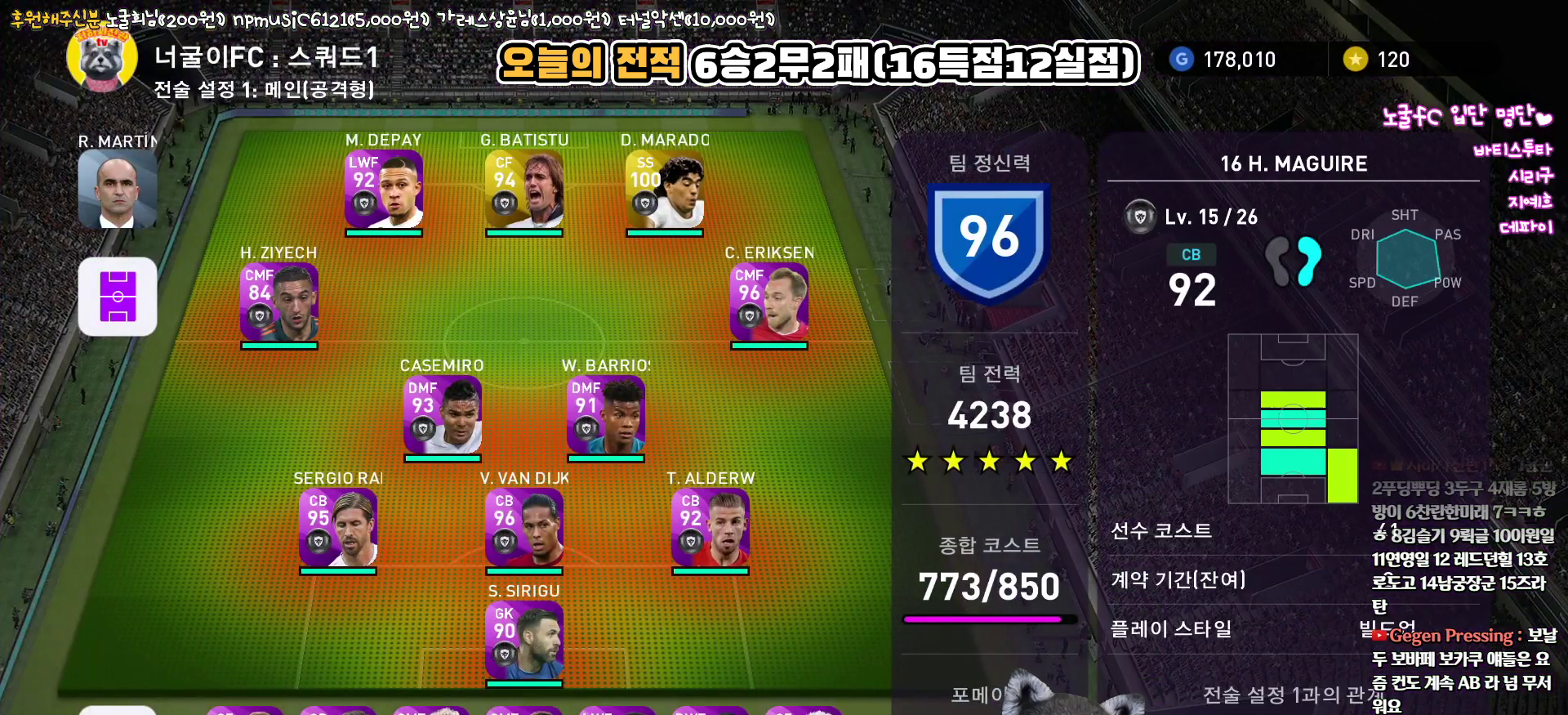
{"buttons": [], "left_stick": "center", "right_stick": "center", "events": [[100, "DPAD_RIGHT", "down"], [200, "DPAD_RIGHT", "up"], [383, "DPAD_RIGHT", "down"], [483, "DPAD_RIGHT", "up"]]}
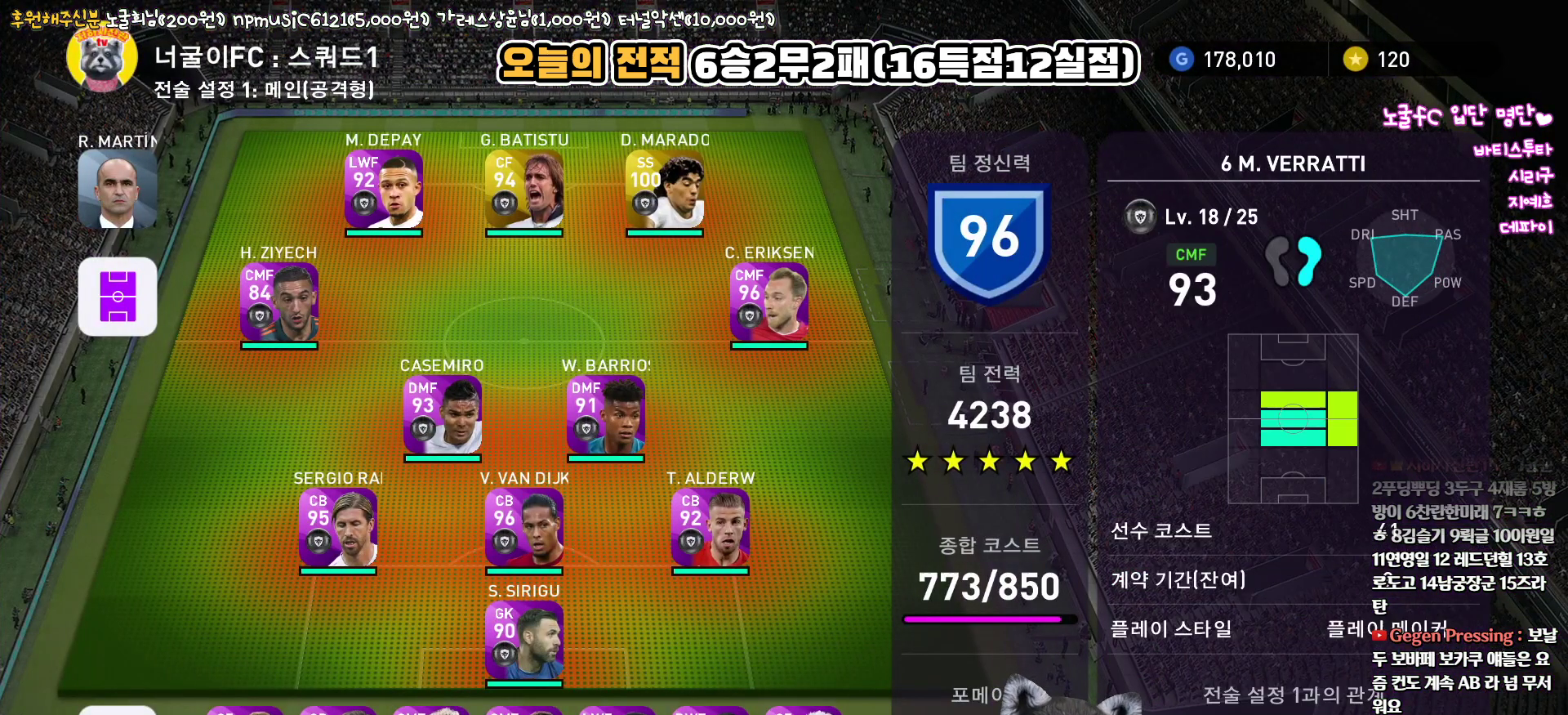
{"buttons": ["DPAD_UP"], "left_stick": "center", "right_stick": "center", "events": [[283, "DPAD_UP", "down"], [367, "DPAD_UP", "up"], [467, "DPAD_UP", "down"]]}
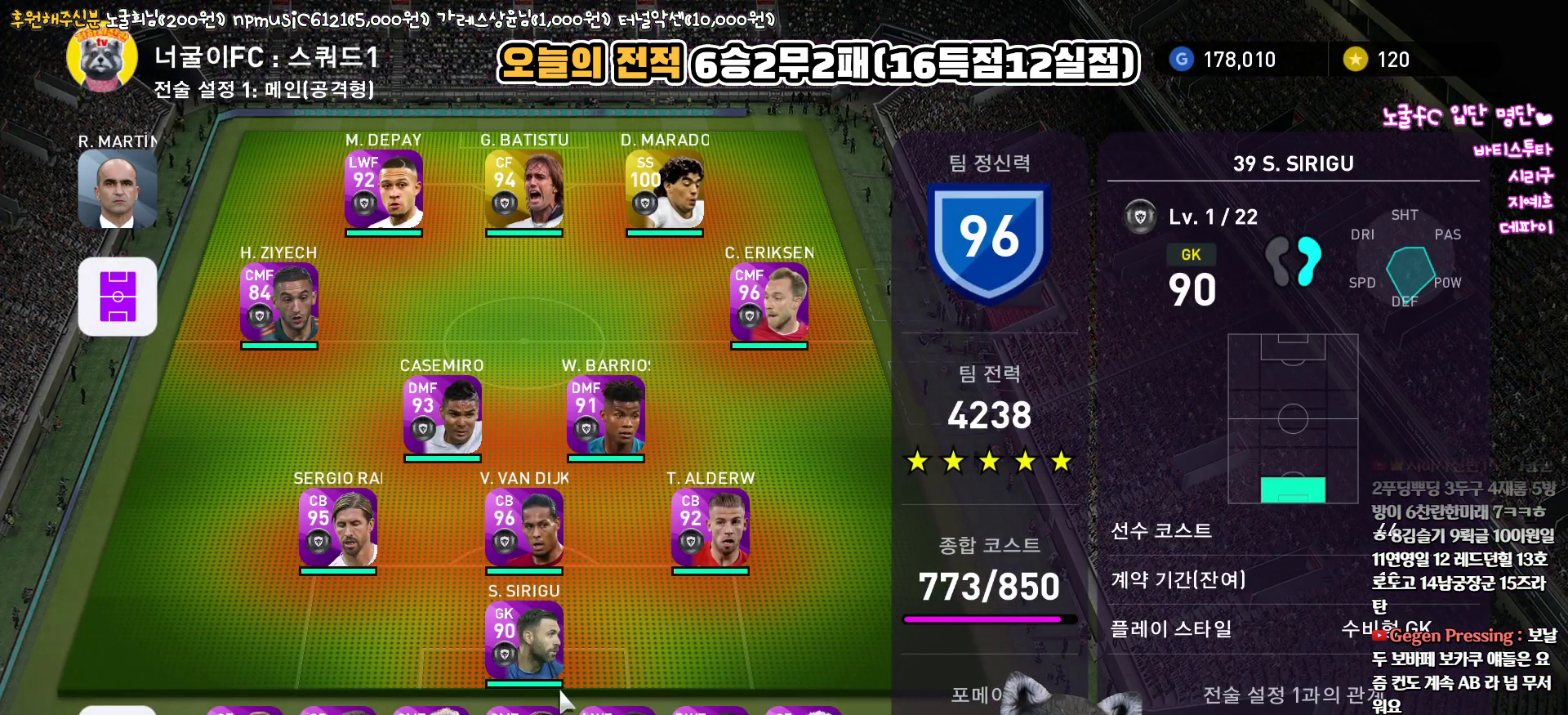
{"buttons": ["DPAD_LEFT"], "left_stick": "center", "right_stick": "center", "events": [[67, "DPAD_UP", "up"], [150, "DPAD_UP", "down"], [267, "DPAD_UP", "up"], [483, "DPAD_LEFT", "down"]]}
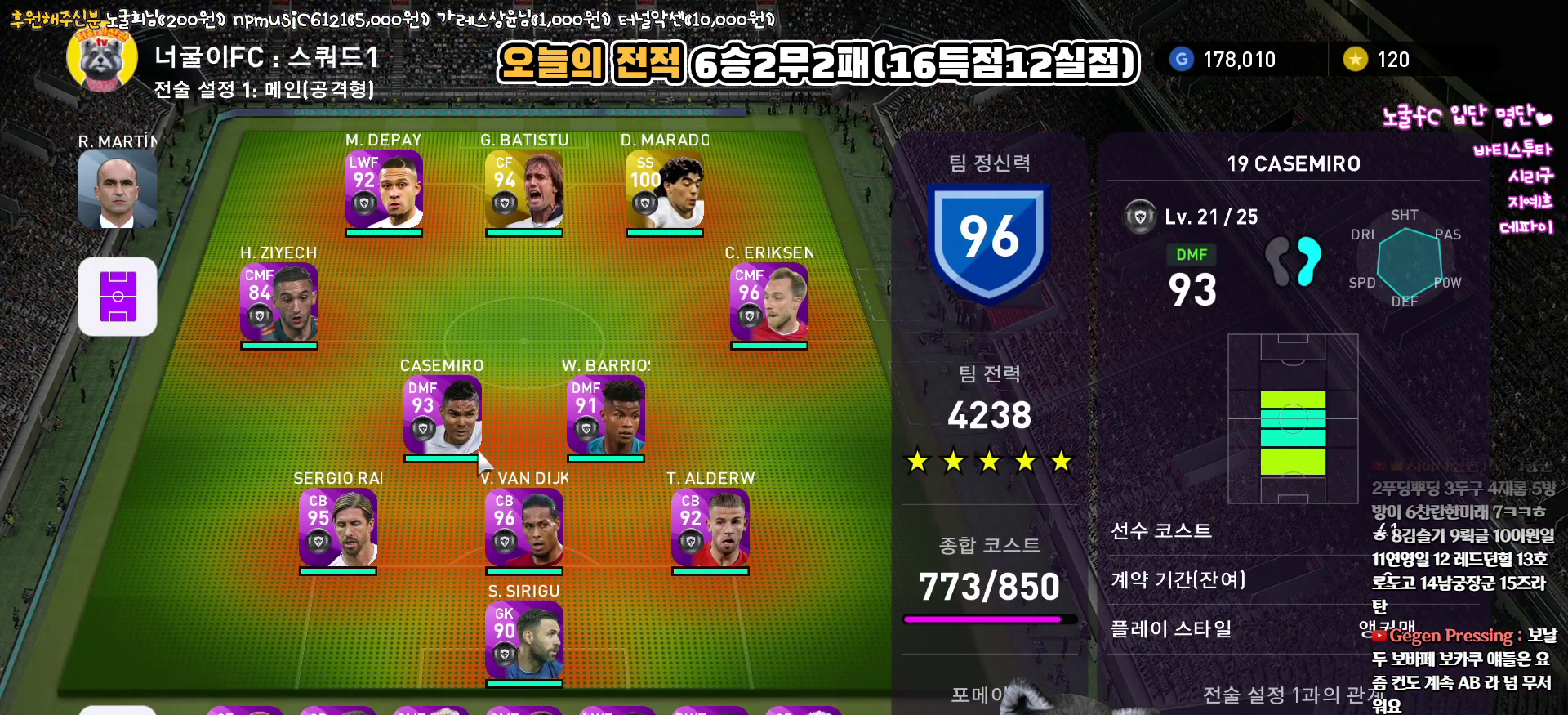
{"buttons": [], "left_stick": "center", "right_stick": "center", "events": [[67, "DPAD_LEFT", "up"], [333, "DPAD_UP", "down"], [400, "DPAD_UP", "up"]]}
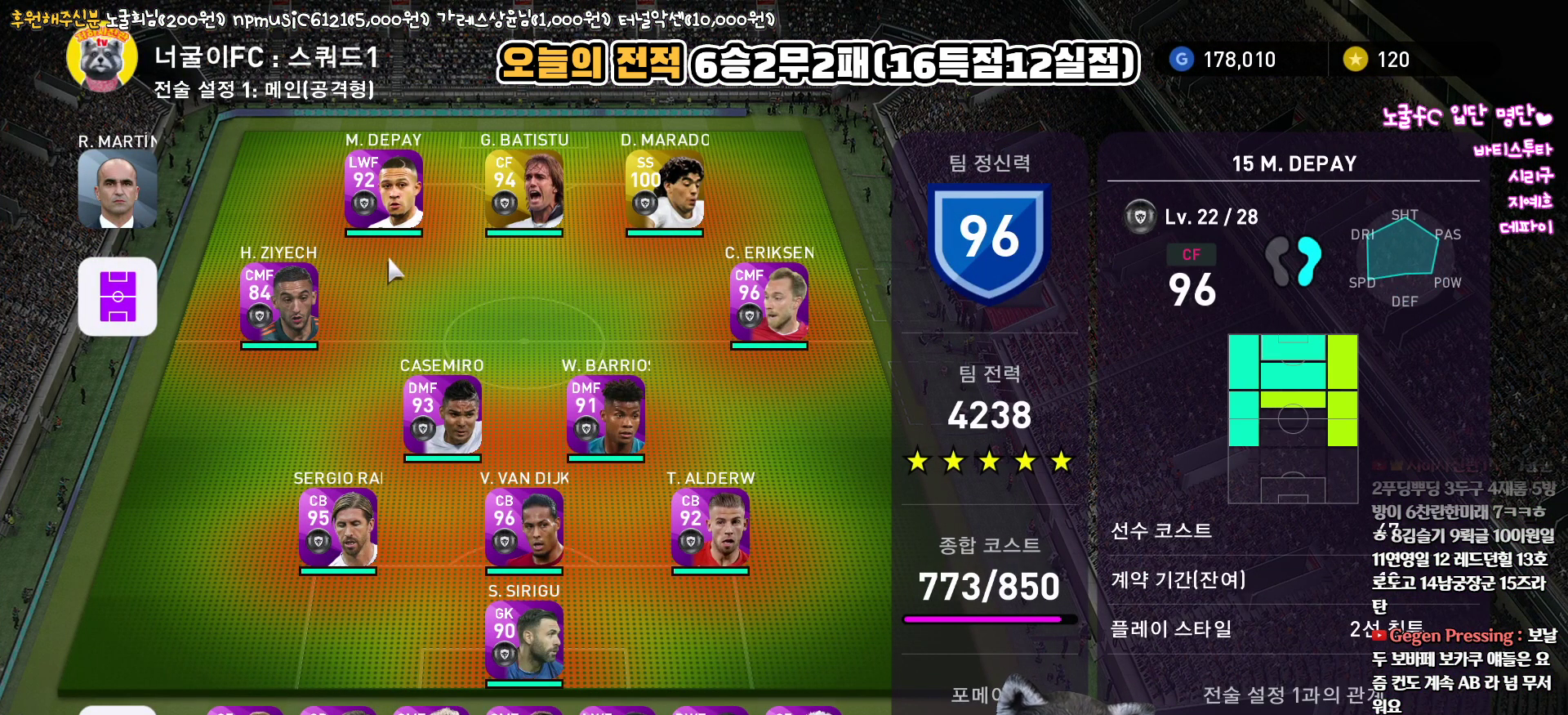
{"buttons": [], "left_stick": "center", "right_stick": "center", "events": [[50, "DPAD_RIGHT", "down"], [133, "DPAD_RIGHT", "up"], [217, "DPAD_RIGHT", "down"], [317, "DPAD_RIGHT", "up"]]}
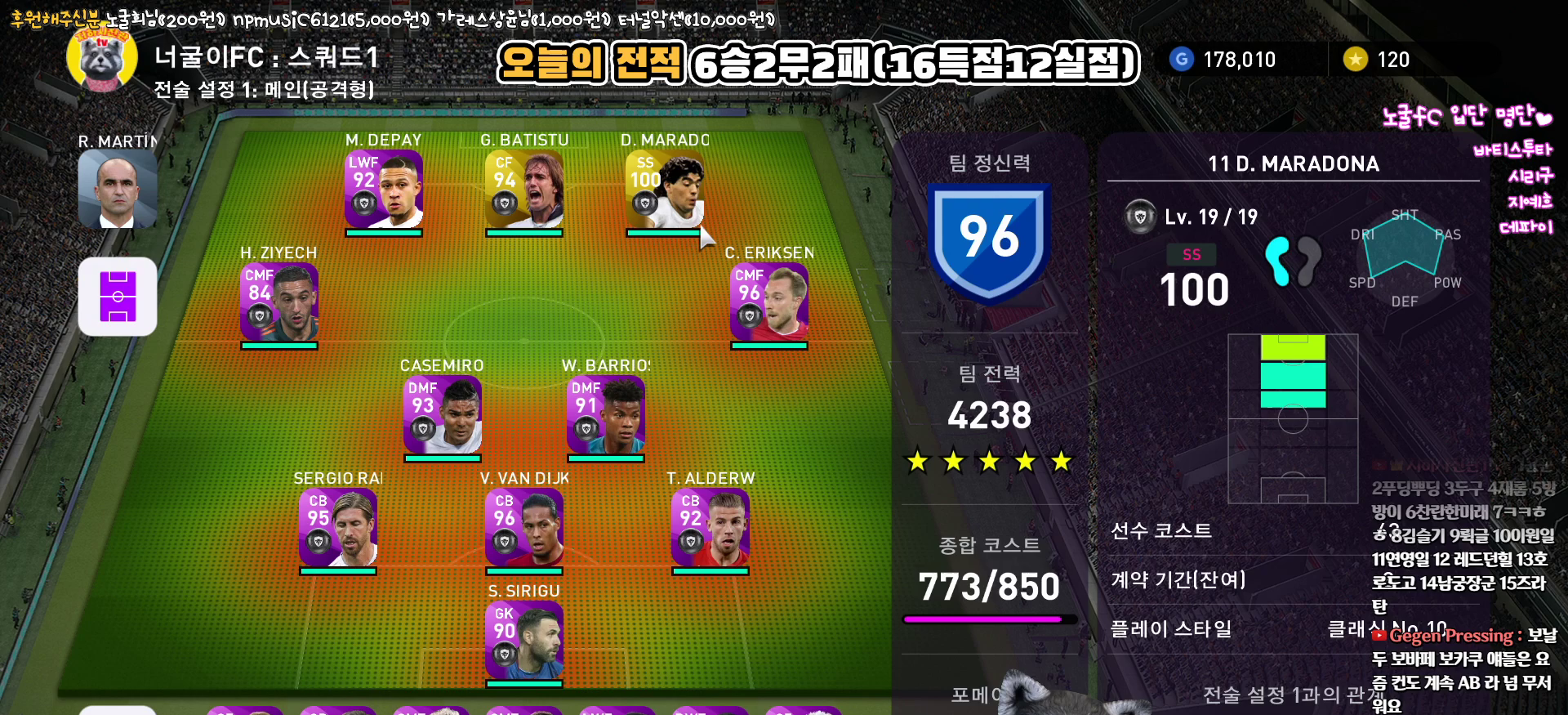
{"buttons": [], "left_stick": "center", "right_stick": "center", "events": [[233, "DPAD_RIGHT", "down"], [350, "DPAD_RIGHT", "up"]]}
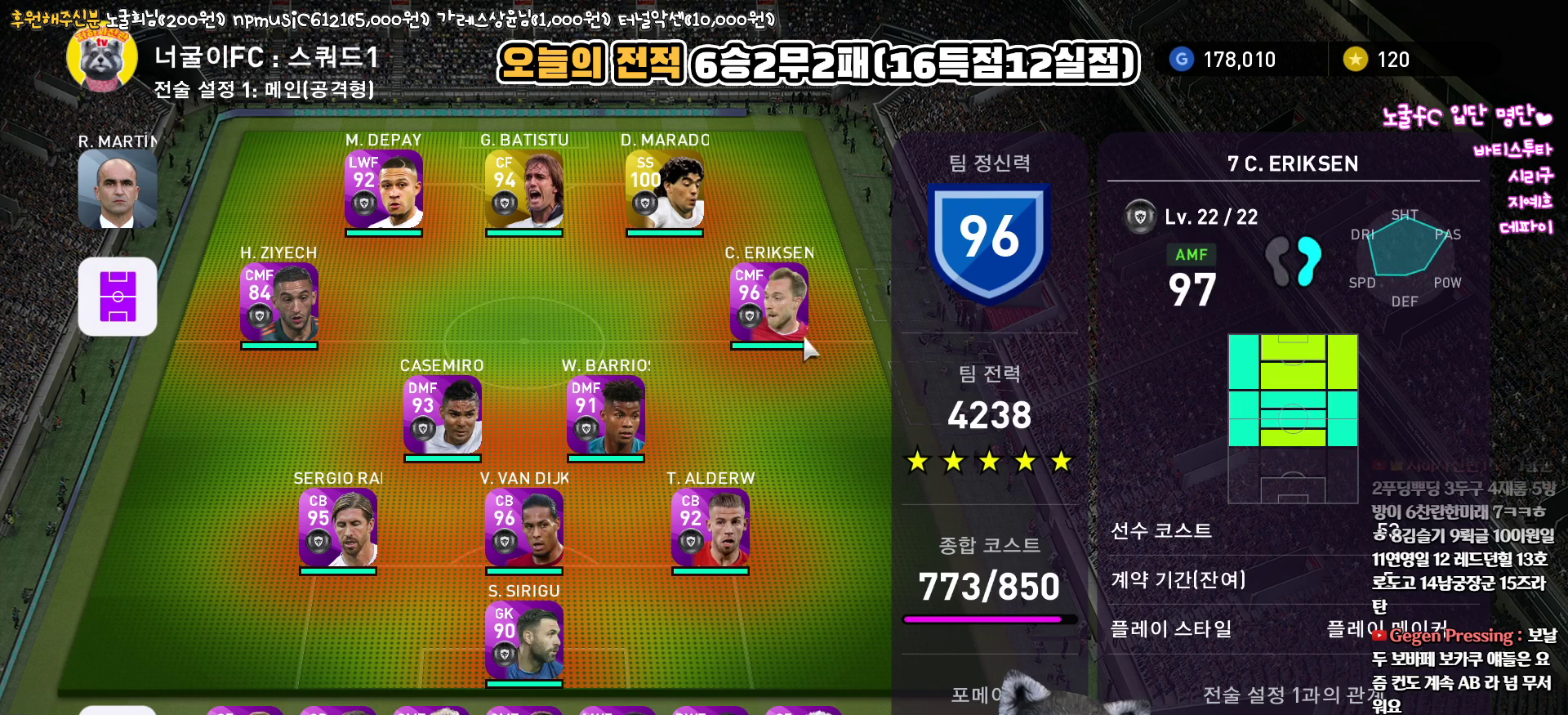
{"buttons": [], "left_stick": "center", "right_stick": "center", "events": [[167, "CIRCLE", "down"], [250, "CIRCLE", "up"], [367, "DPAD_DOWN", "down"], [450, "DPAD_DOWN", "up"]]}
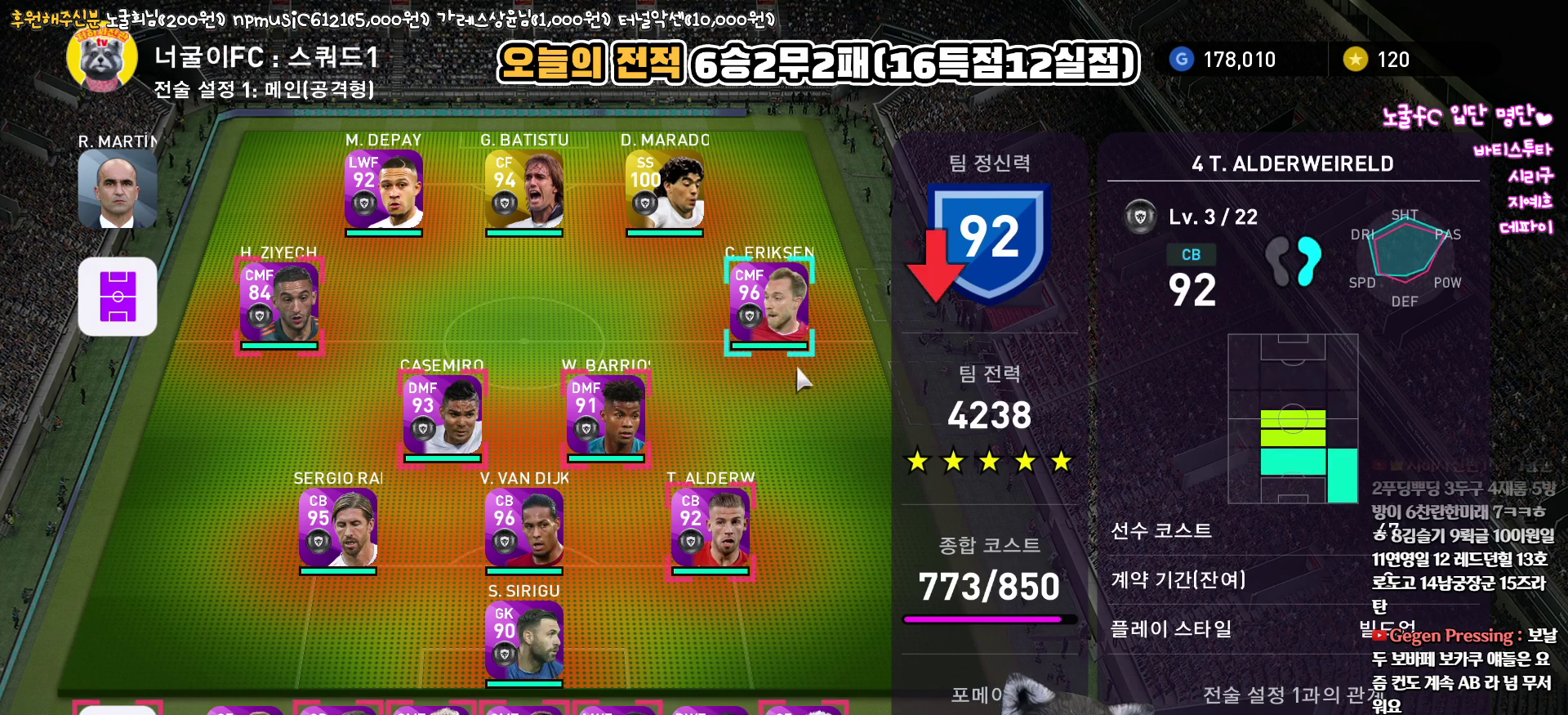
{"buttons": ["DPAD_LEFT"], "left_stick": "center", "right_stick": "center", "events": [[50, "DPAD_DOWN", "down"], [117, "DPAD_DOWN", "up"], [200, "DPAD_DOWN", "down"], [300, "DPAD_DOWN", "up"], [383, "DPAD_LEFT", "down"]]}
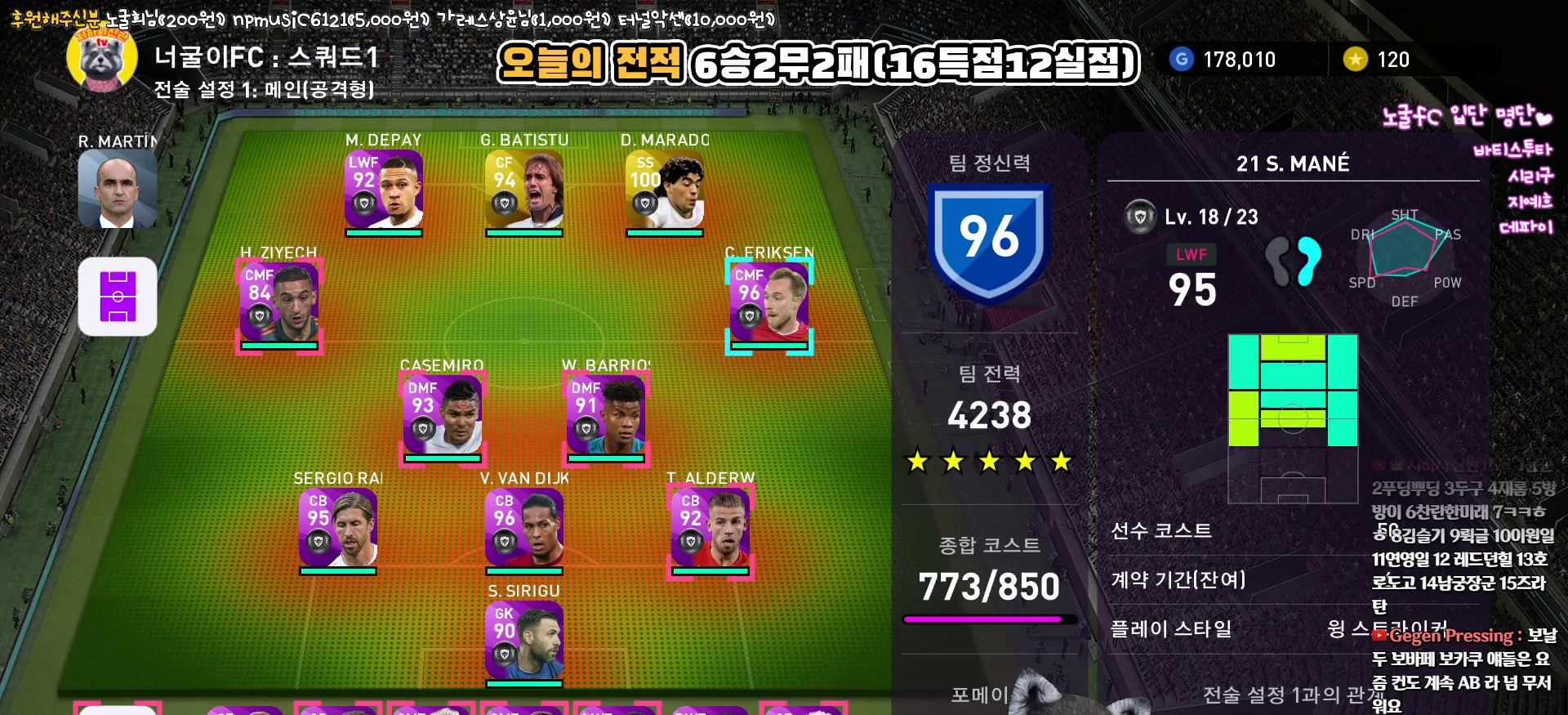
{"buttons": ["DPAD_LEFT"], "left_stick": "center", "right_stick": "center", "events": []}
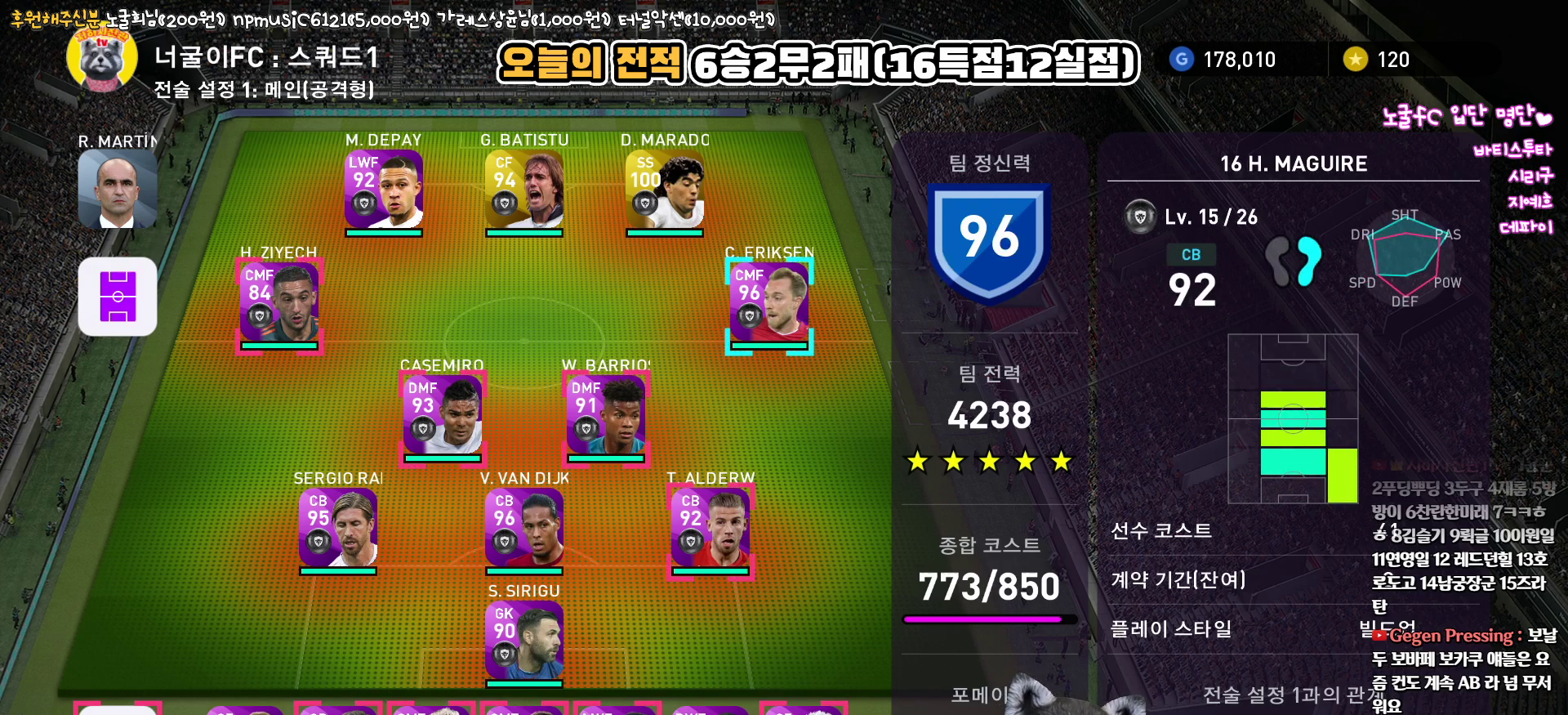
{"buttons": ["CIRCLE"], "left_stick": "center", "right_stick": "center", "events": [[417, "DPAD_LEFT", "up"], [450, "CIRCLE", "down"]]}
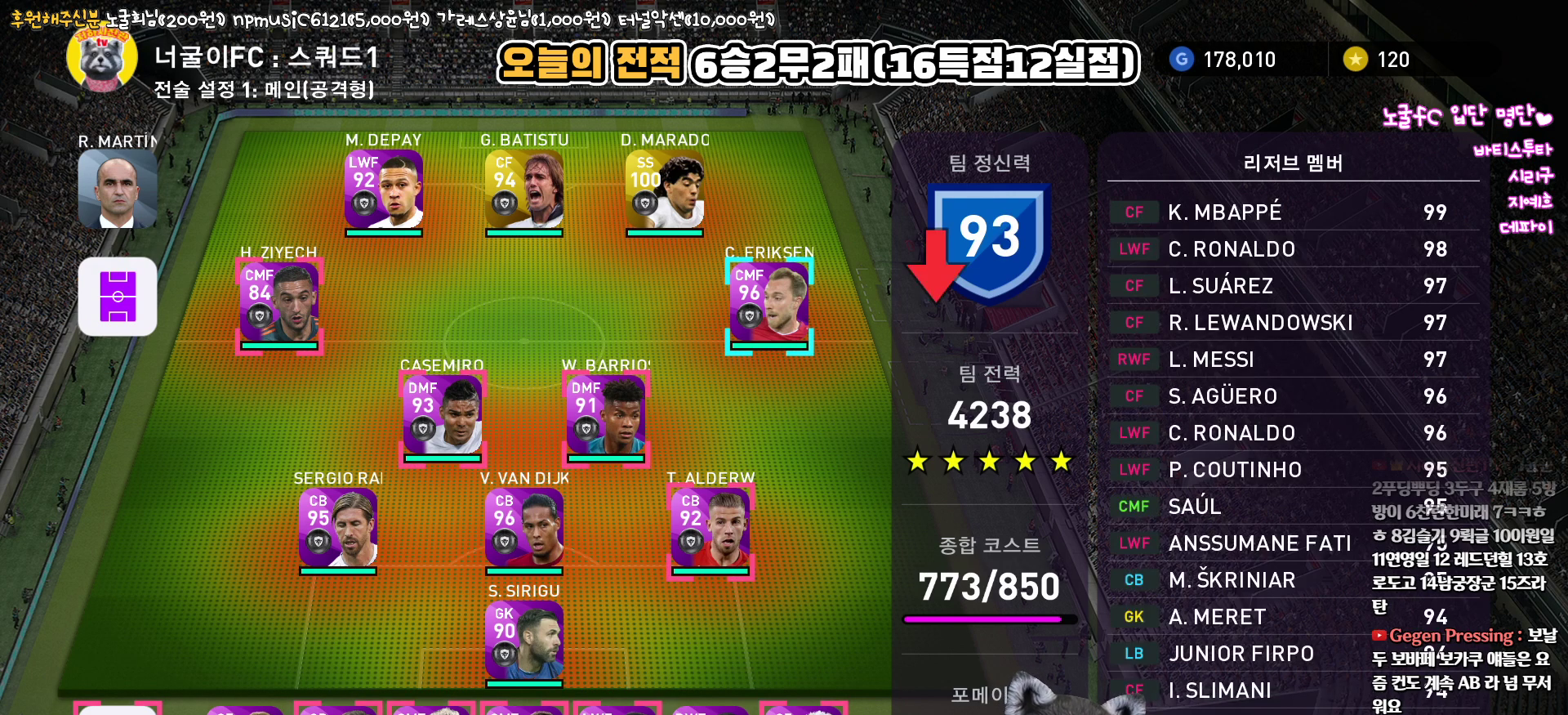
{"buttons": [], "left_stick": "center", "right_stick": "center", "events": [[67, "CIRCLE", "up"]]}
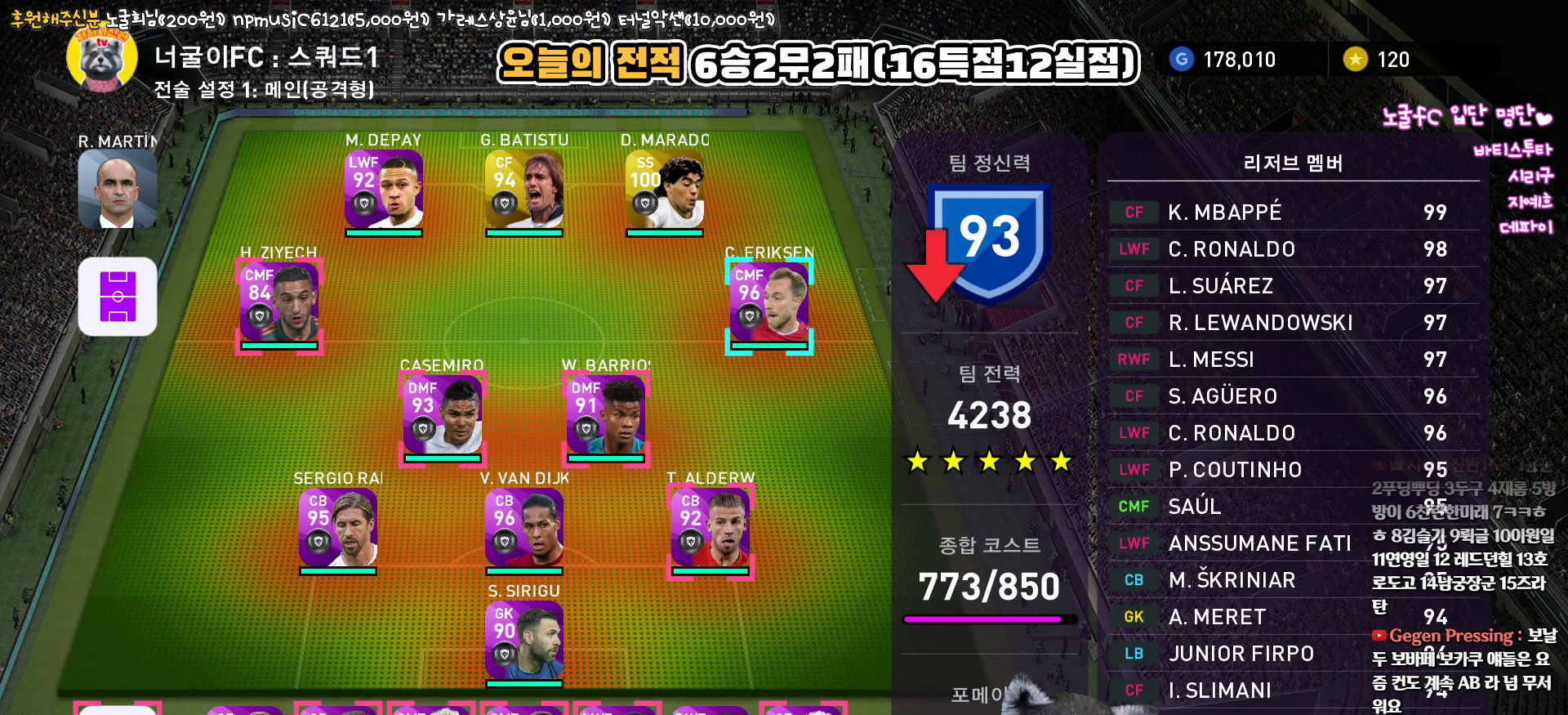
{"buttons": ["CROSS"], "left_stick": "center", "right_stick": "center", "events": [[483, "CROSS", "down"]]}
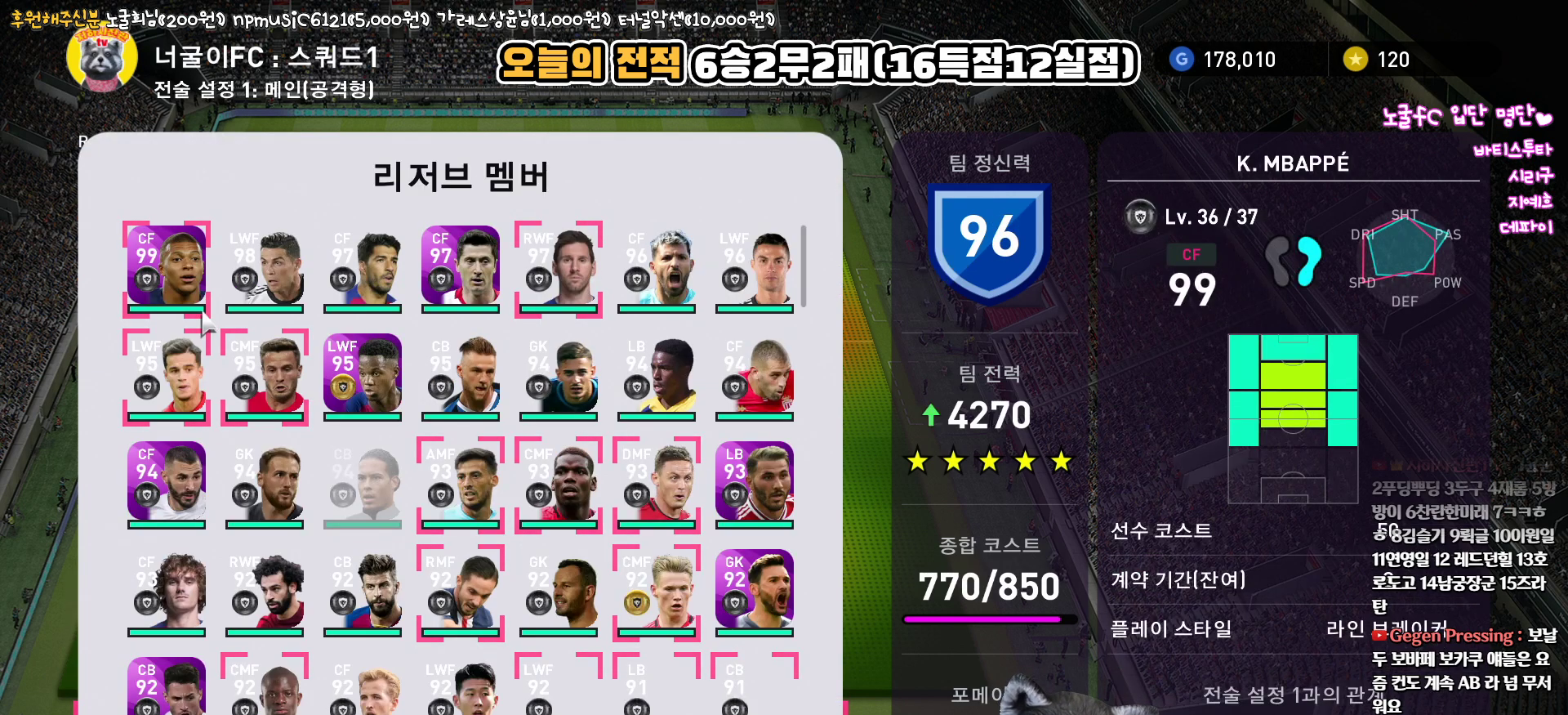
{"buttons": [], "left_stick": "center", "right_stick": "center", "events": [[100, "CROSS", "up"], [150, "DPAD_RIGHT", "down"], [233, "DPAD_RIGHT", "up"], [367, "DPAD_RIGHT", "down"], [433, "DPAD_RIGHT", "up"]]}
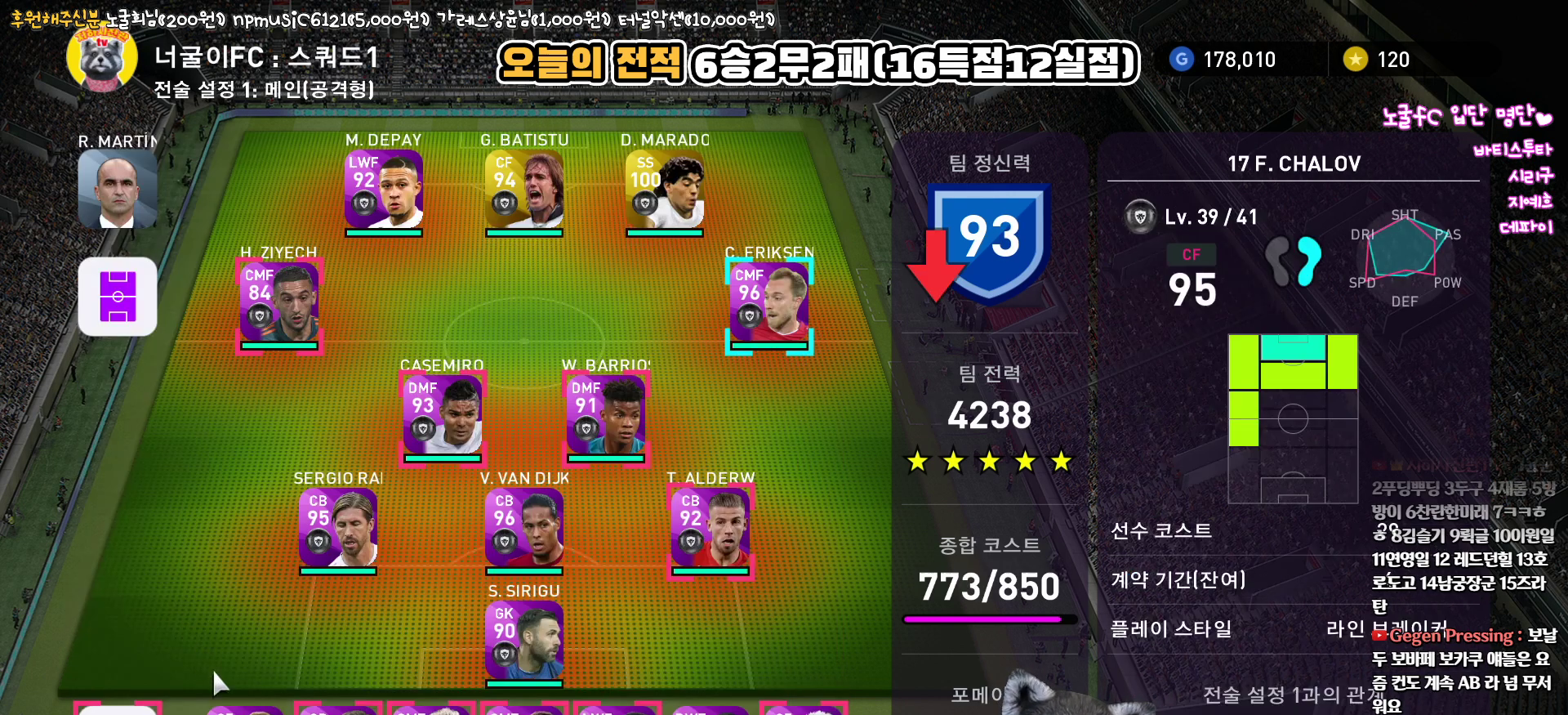
{"buttons": [], "left_stick": "center", "right_stick": "center", "events": [[33, "DPAD_RIGHT", "down"], [117, "DPAD_RIGHT", "up"], [233, "DPAD_RIGHT", "down"], [283, "DPAD_RIGHT", "up"], [433, "DPAD_UP", "down"], [483, "DPAD_UP", "up"]]}
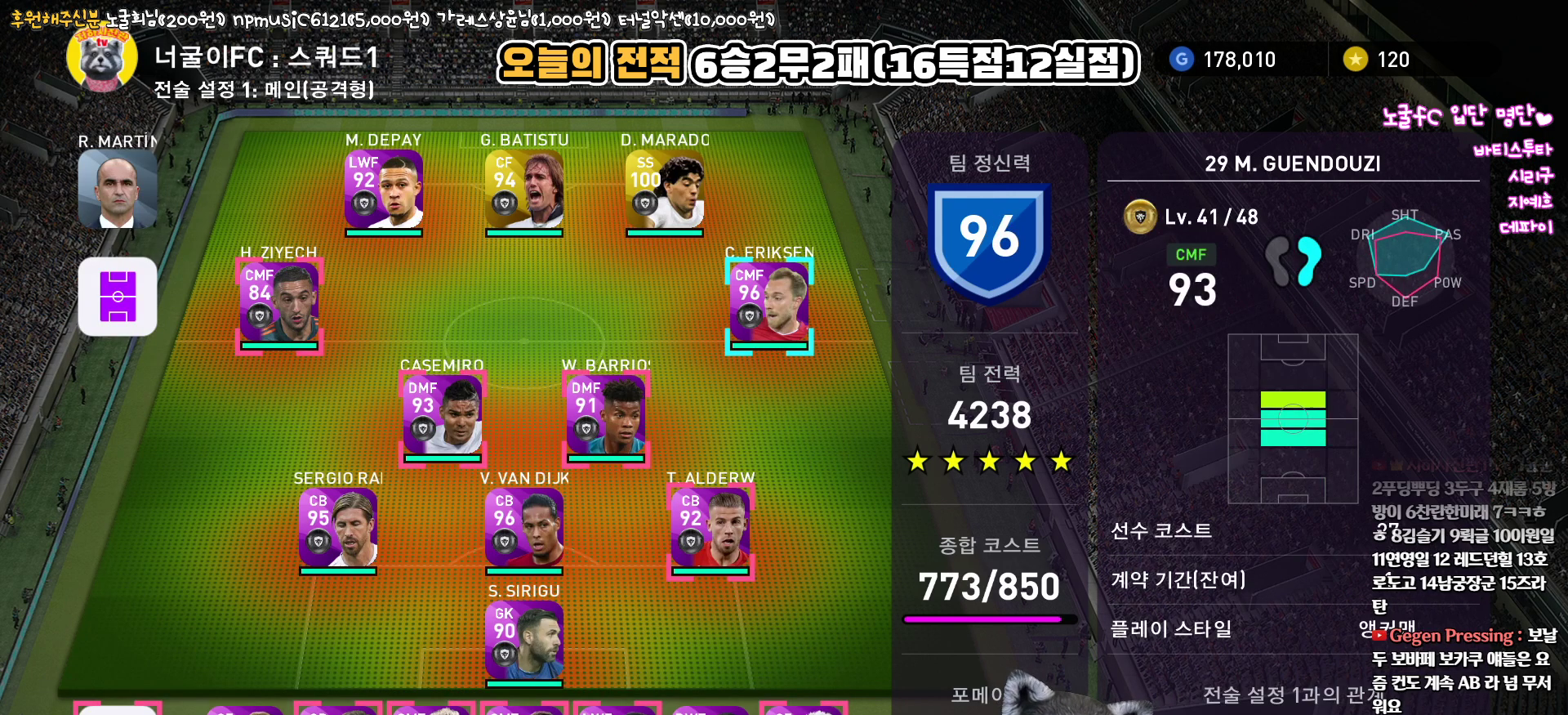
{"buttons": ["DPAD_UP"], "left_stick": "center", "right_stick": "center", "events": [[83, "DPAD_UP", "down"], [150, "DPAD_UP", "up"], [167, "CROSS", "down"], [267, "DPAD_UP", "down"], [283, "CROSS", "up"], [350, "DPAD_UP", "up"], [450, "DPAD_UP", "down"]]}